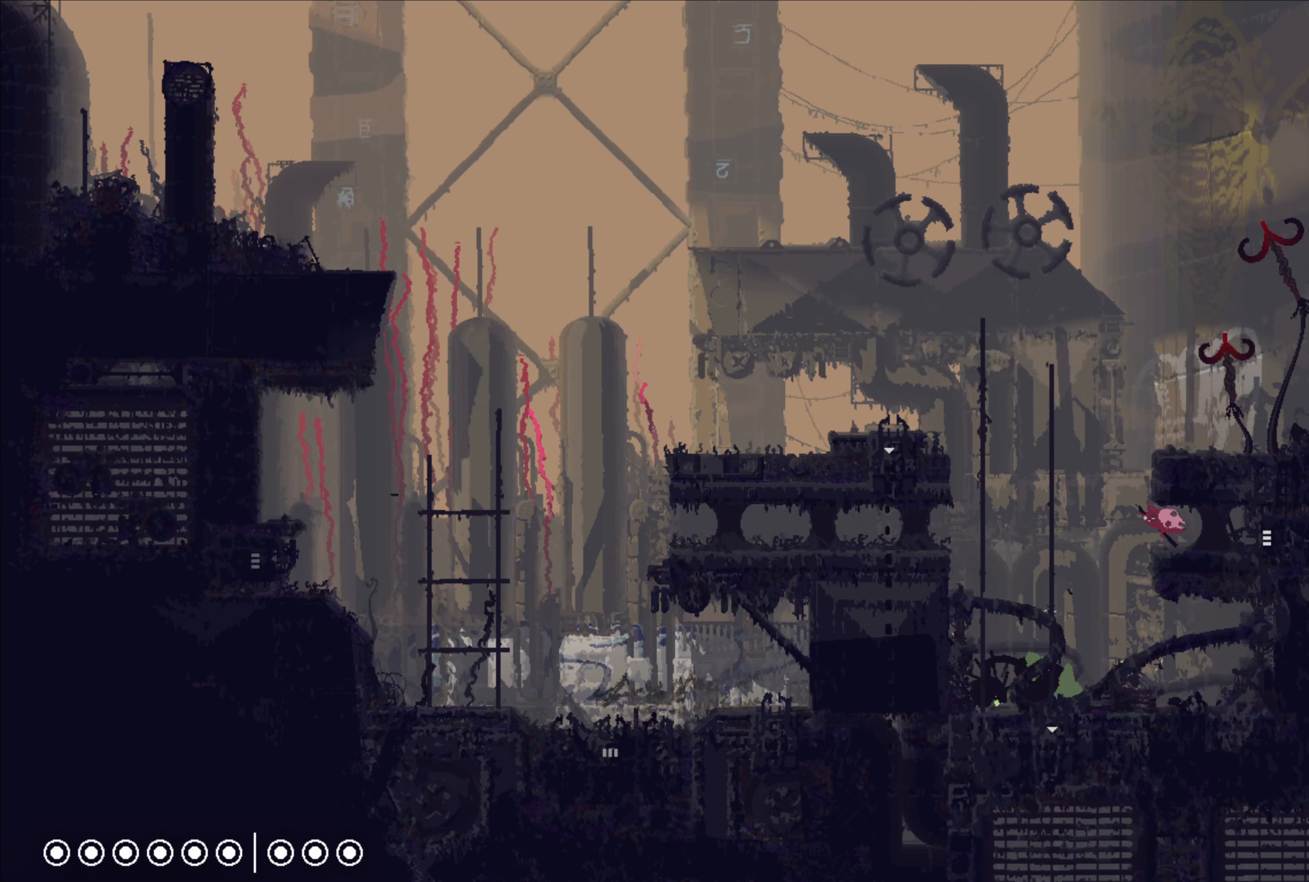
Gameplay with a controller (Xbox layout); each line is a JSON object with the inputs held at the frame after it. "events" lists button and stick changes between this image and that frame as [ms after this image, input, new state], when the widget could be followed in between.
{"buttons": ["A"], "left_stick": "left", "right_stick": "center", "events": [[134, "X", "down"], [200, "left_stick", "up"], [217, "X", "up"], [300, "left_stick", "left"], [484, "A", "down"]]}
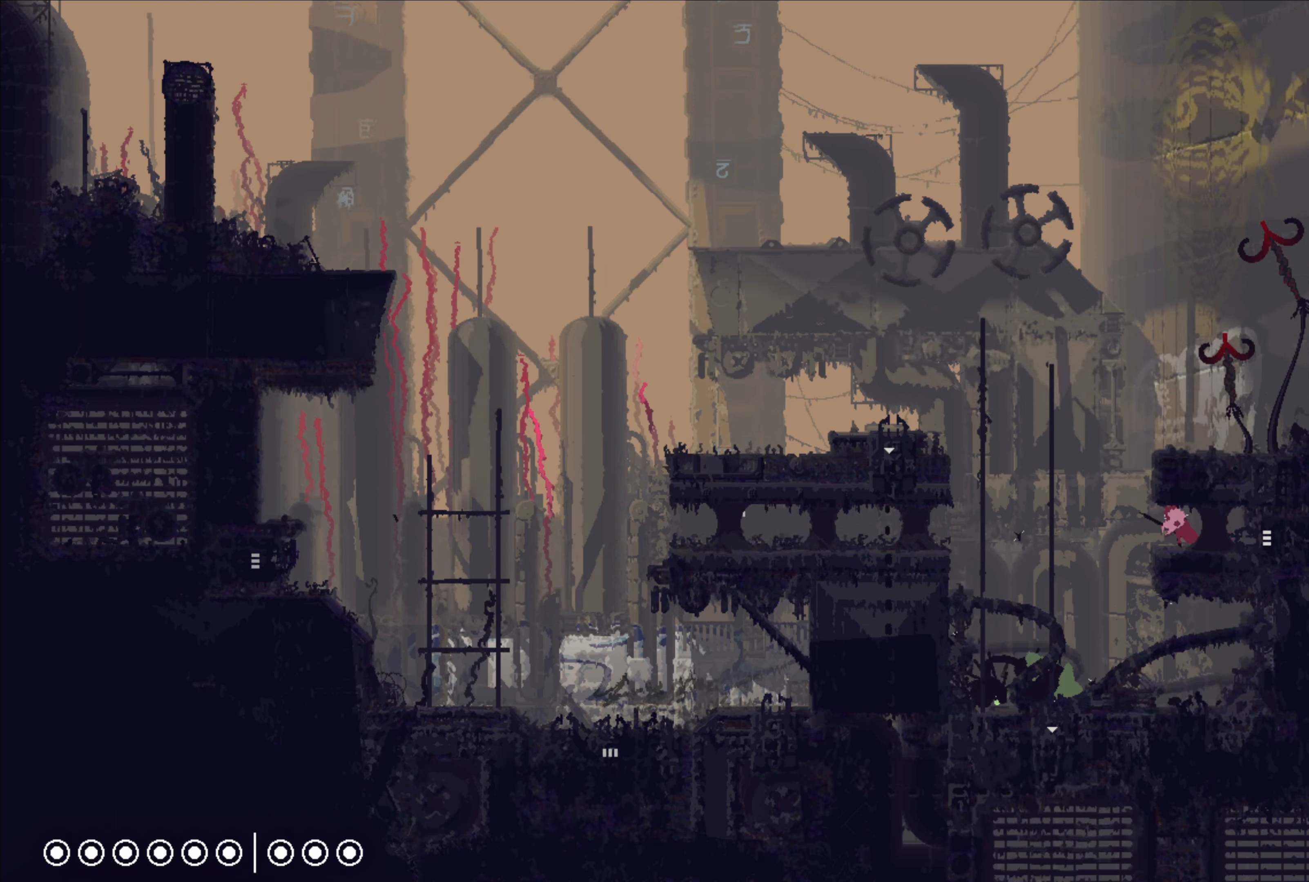
{"buttons": [], "left_stick": "left", "right_stick": "center", "events": [[150, "A", "up"], [267, "left_stick", "up-left"], [434, "A", "down"], [500, "A", "up"], [500, "left_stick", "left"]]}
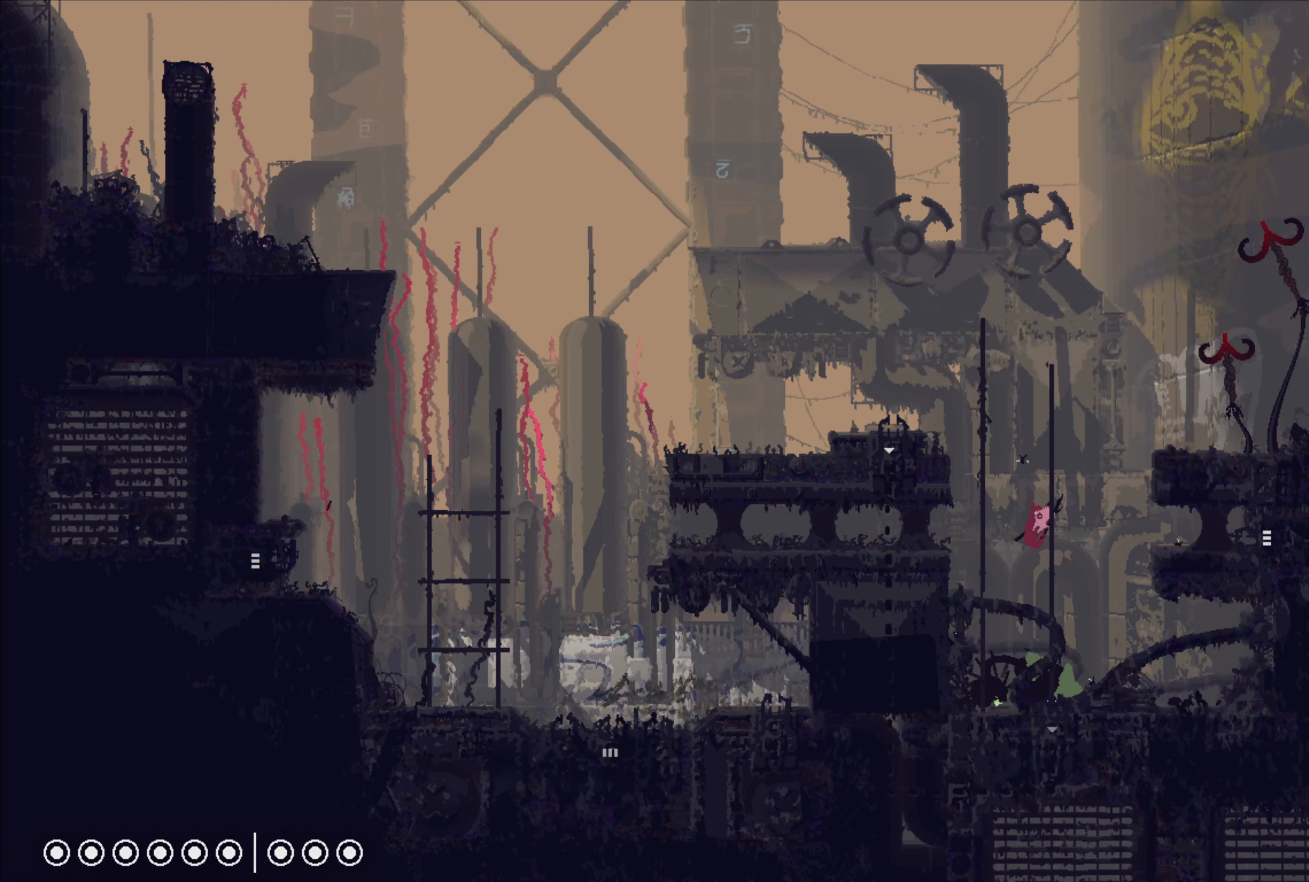
{"buttons": [], "left_stick": "center", "right_stick": "center", "events": [[484, "left_stick", "center"]]}
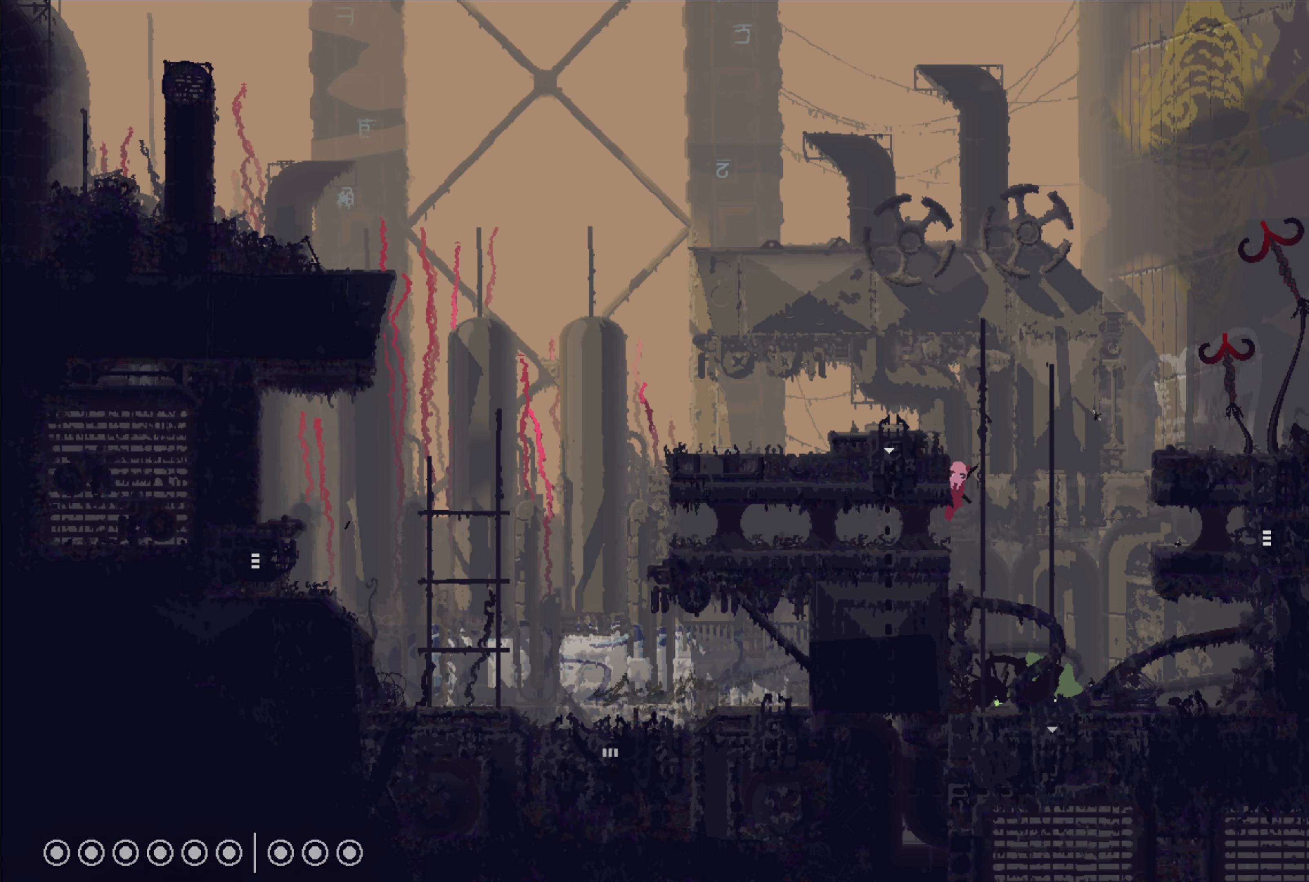
{"buttons": [], "left_stick": "left", "right_stick": "center", "events": [[84, "left_stick", "left"]]}
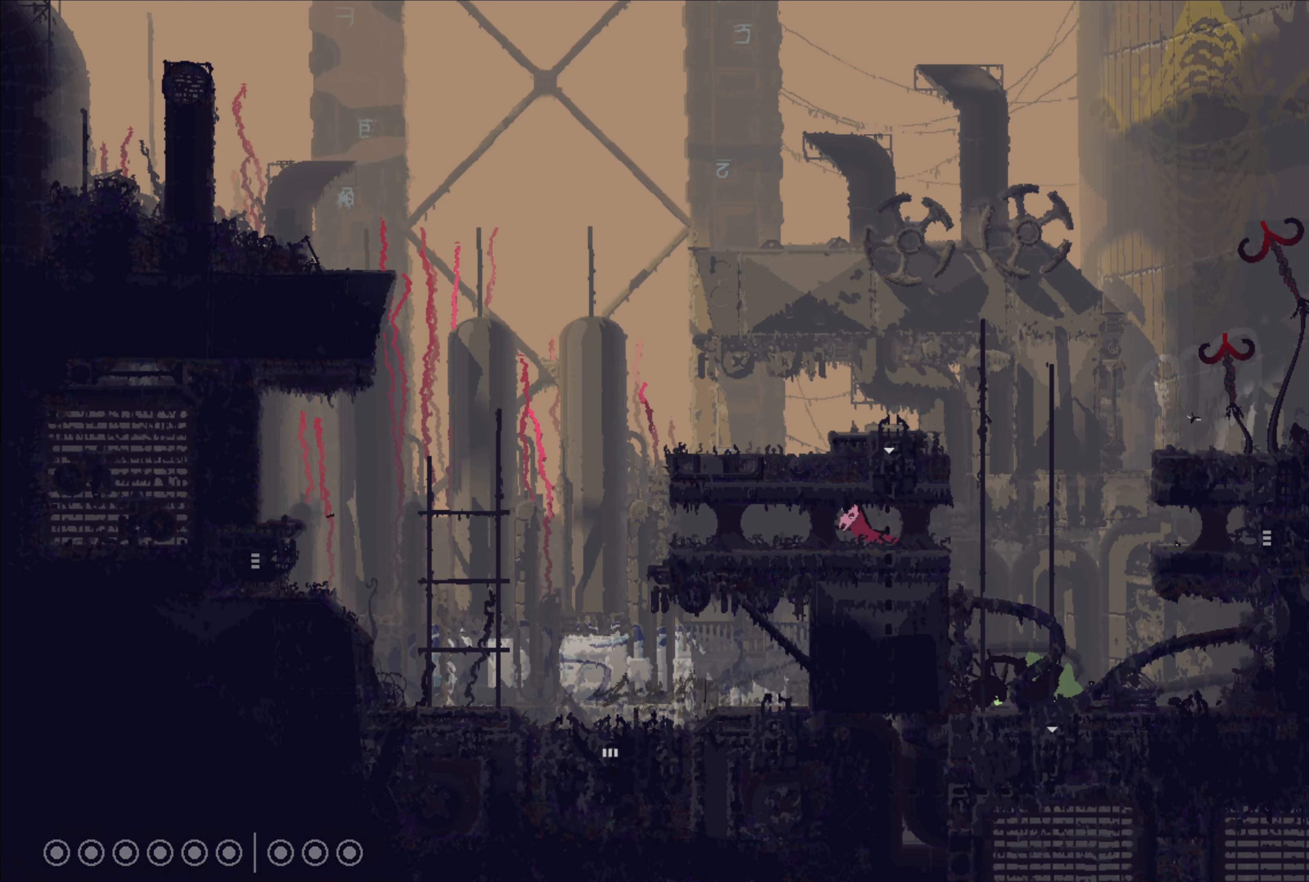
{"buttons": [], "left_stick": "left", "right_stick": "center", "events": []}
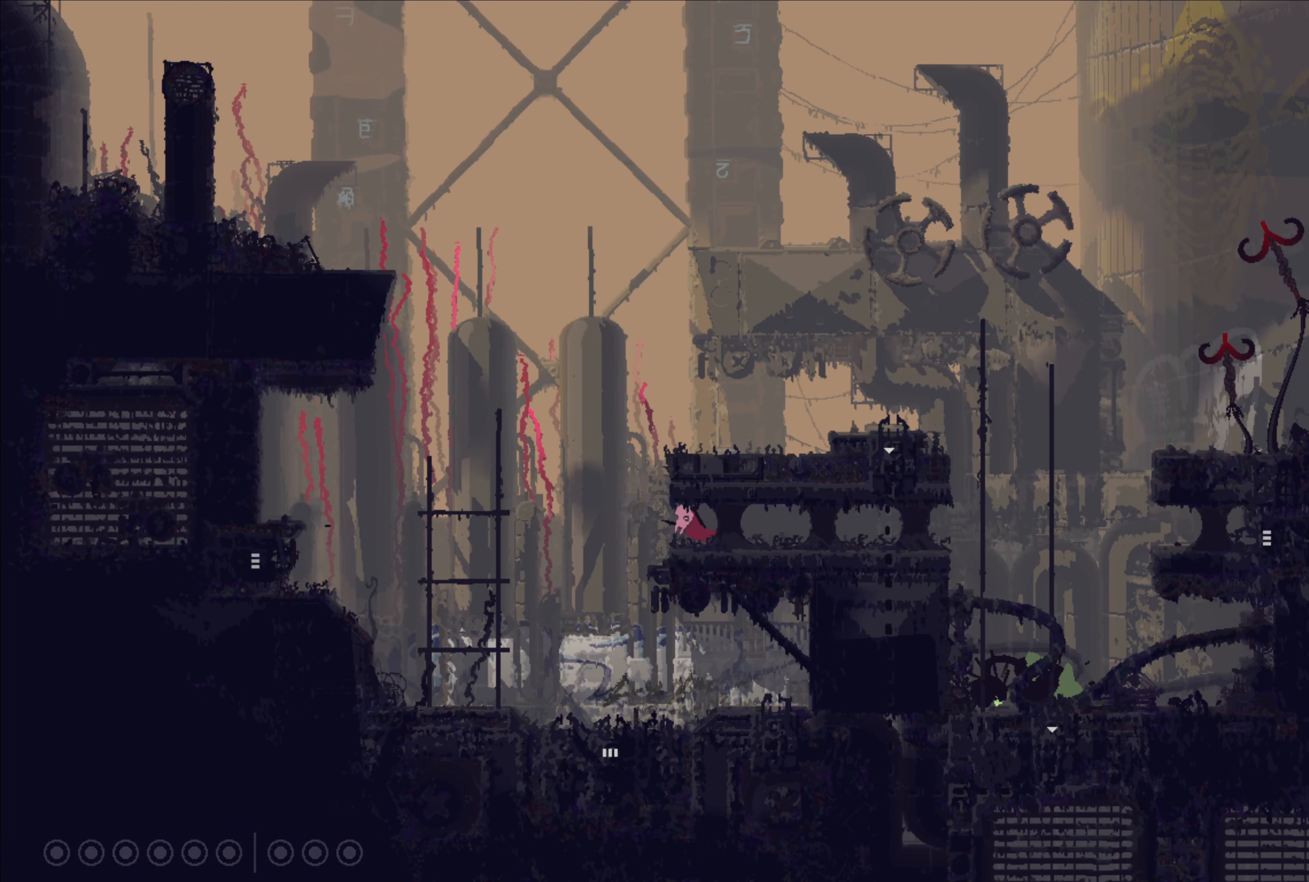
{"buttons": ["A"], "left_stick": "left", "right_stick": "center", "events": [[133, "A", "down"]]}
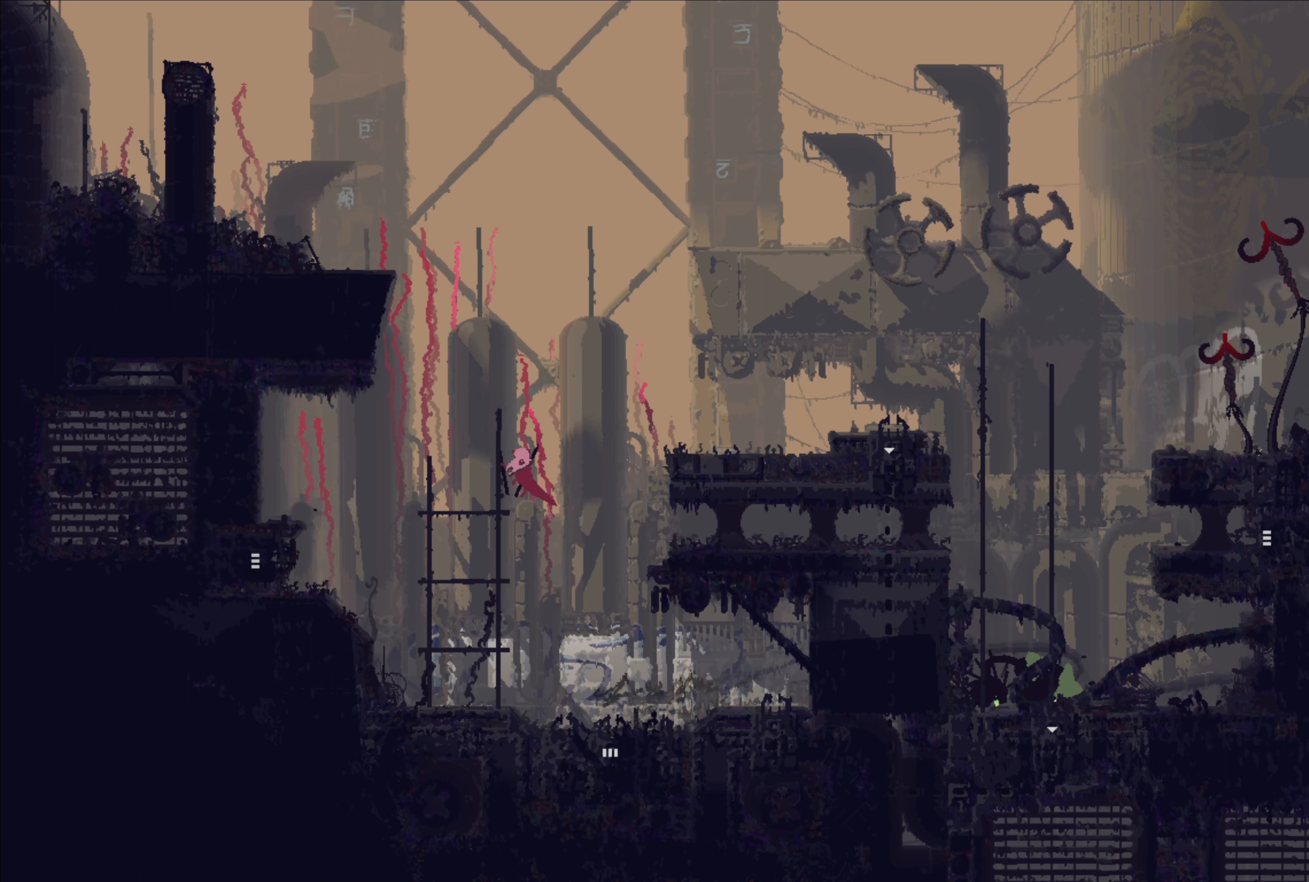
{"buttons": [], "left_stick": "left", "right_stick": "center", "events": [[116, "A", "up"]]}
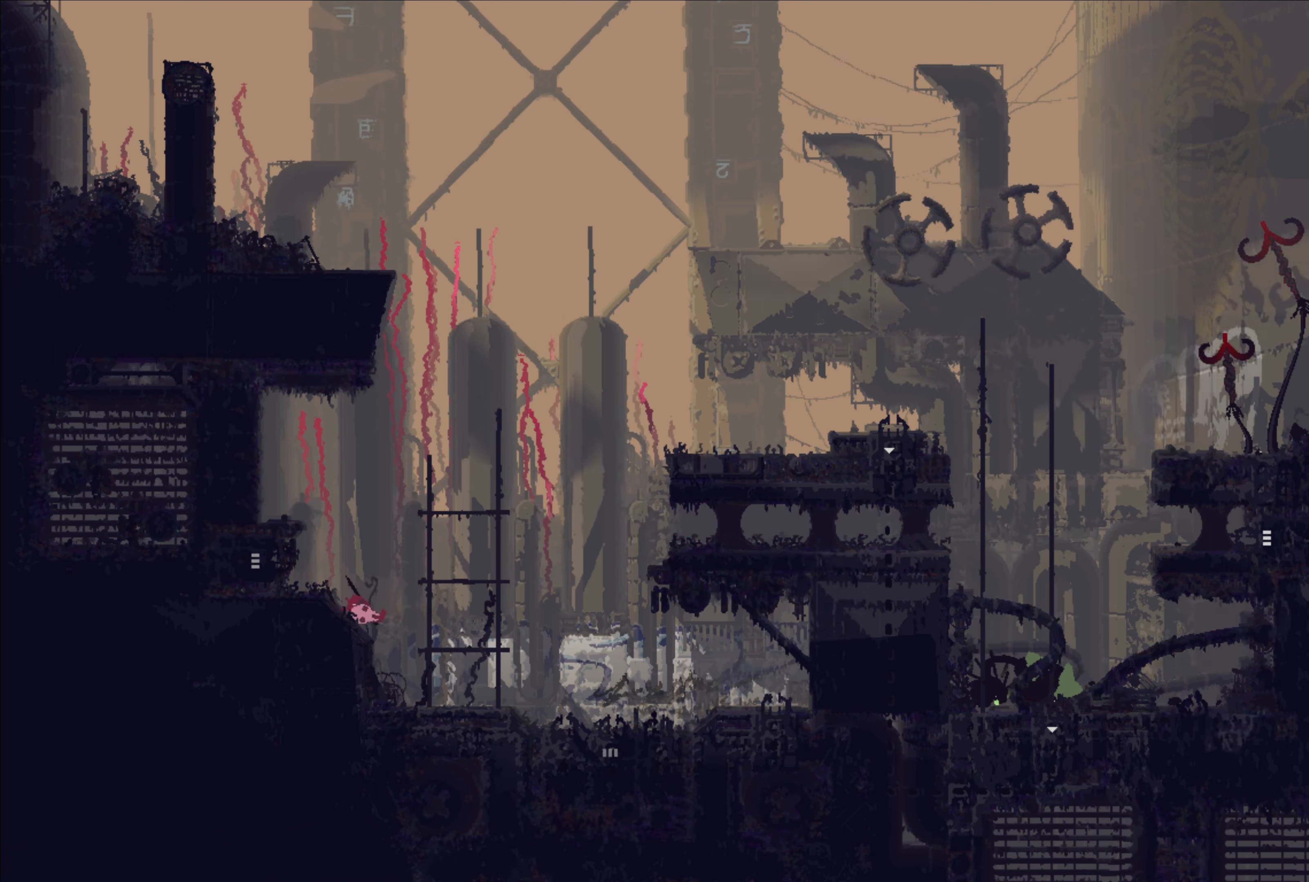
{"buttons": [], "left_stick": "left", "right_stick": "center", "events": []}
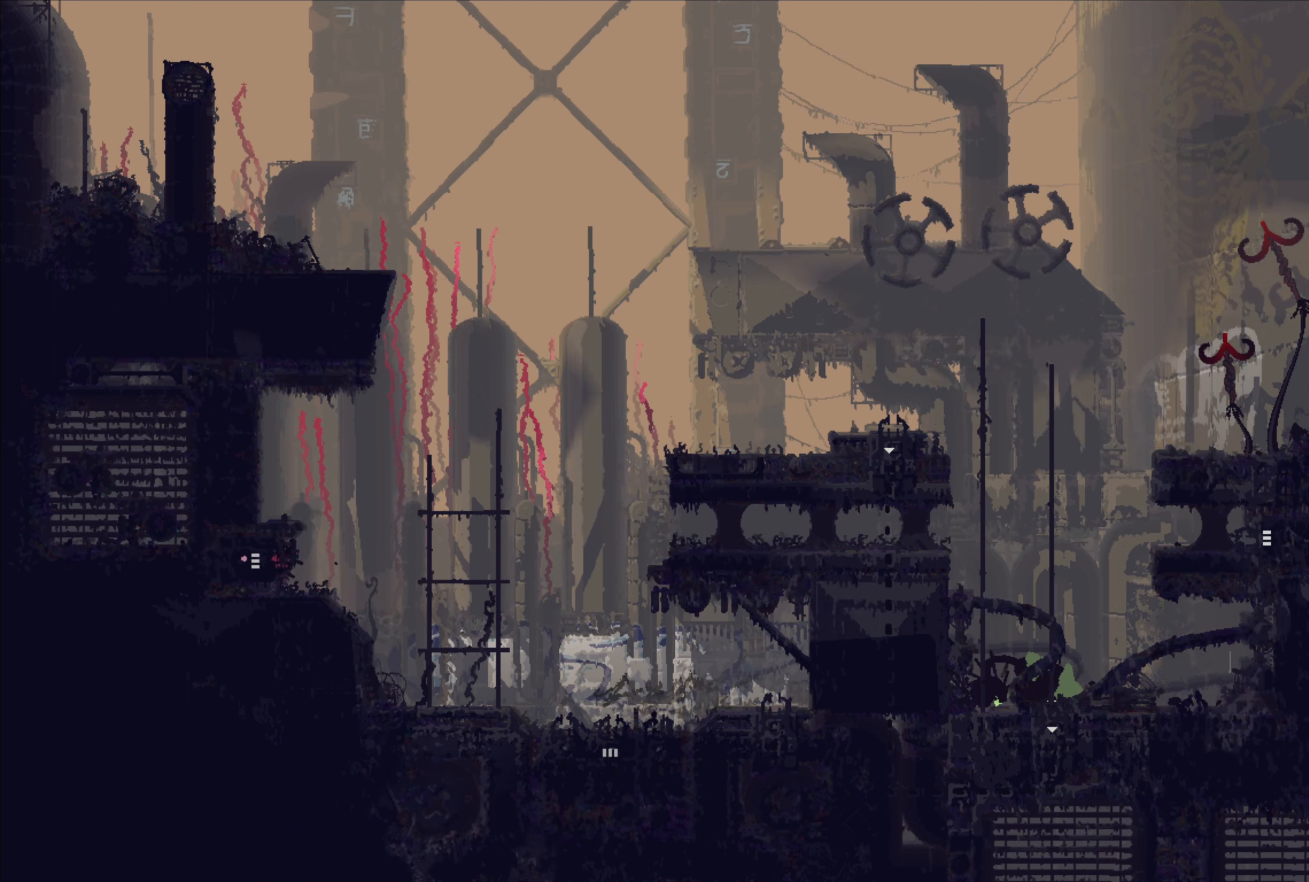
{"buttons": [], "left_stick": "left", "right_stick": "center", "events": []}
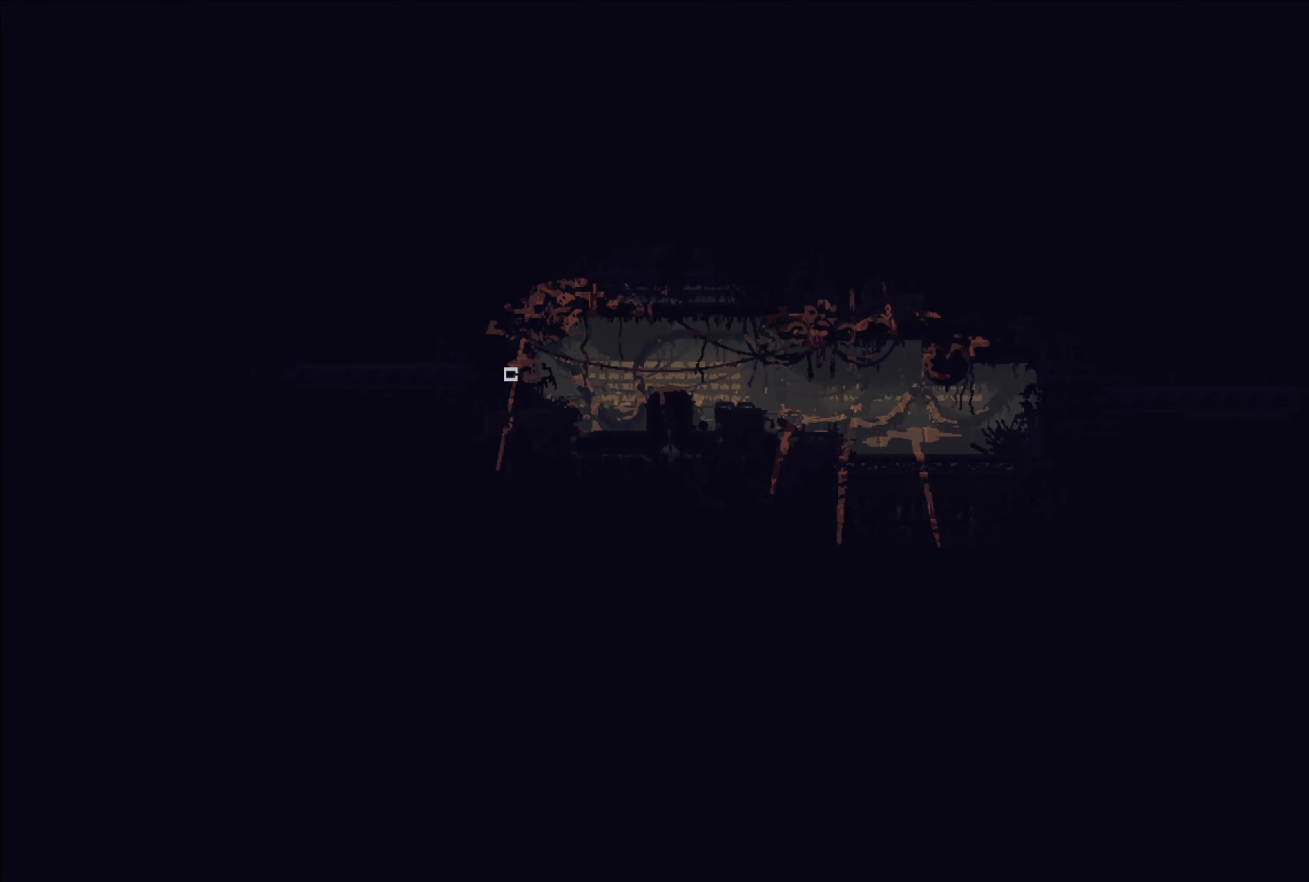
{"buttons": [], "left_stick": "left", "right_stick": "center", "events": []}
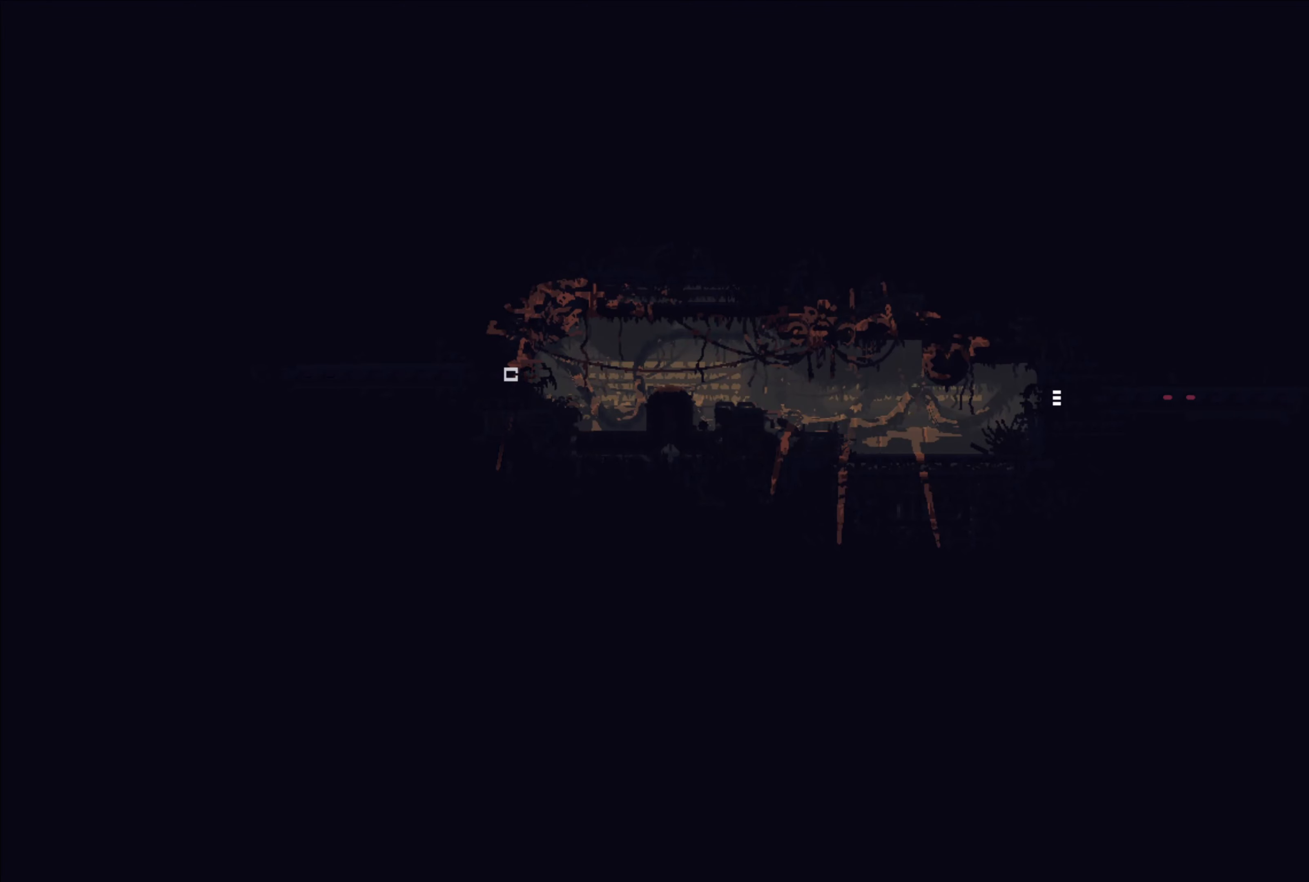
{"buttons": [], "left_stick": "left", "right_stick": "center", "events": [[83, "A", "down"], [200, "A", "up"], [300, "A", "down"], [366, "A", "up"], [416, "A", "down"], [500, "A", "up"]]}
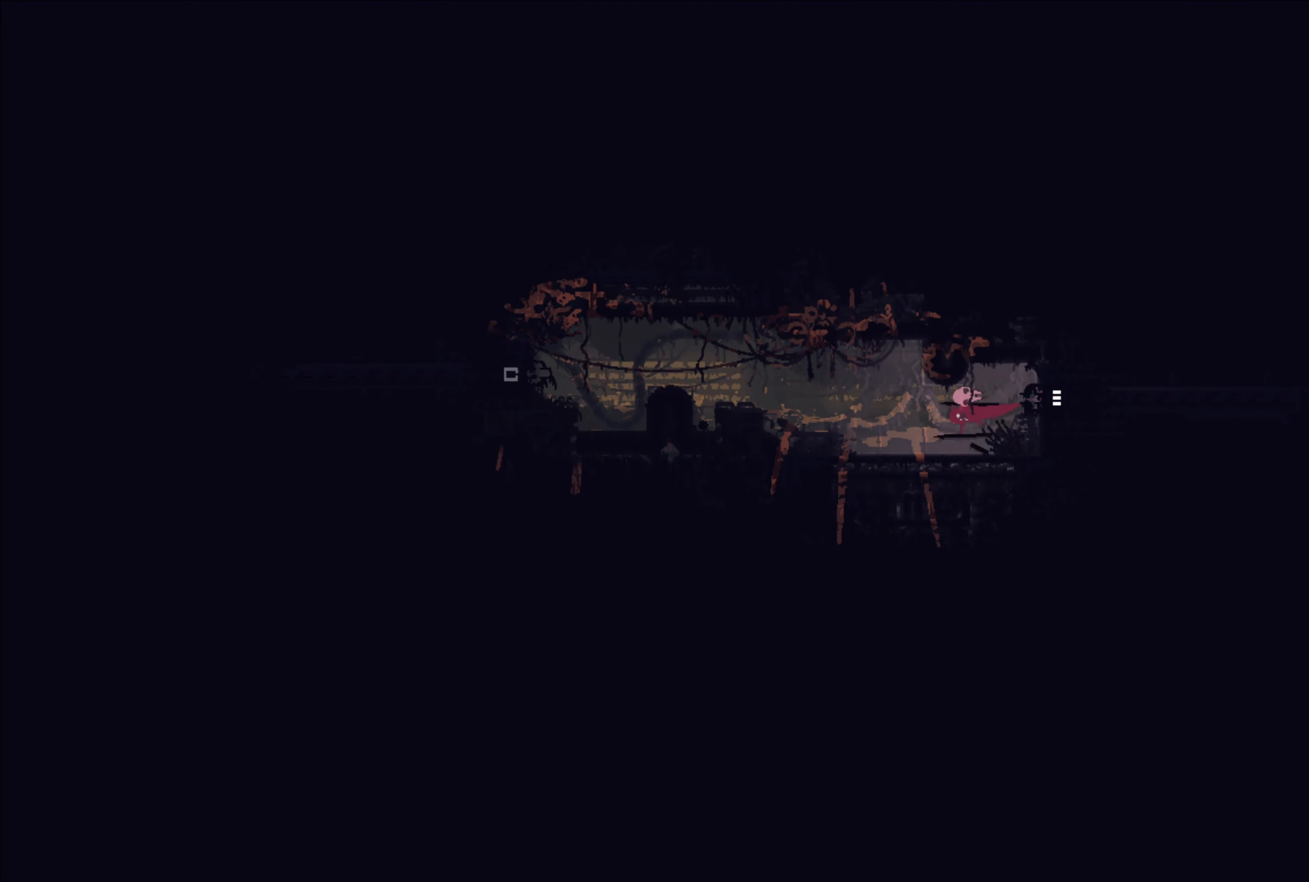
{"buttons": [], "left_stick": "left", "right_stick": "center", "events": [[100, "left_stick", "up"], [183, "left_stick", "up-left"], [233, "A", "down"], [333, "A", "up"], [400, "left_stick", "left"]]}
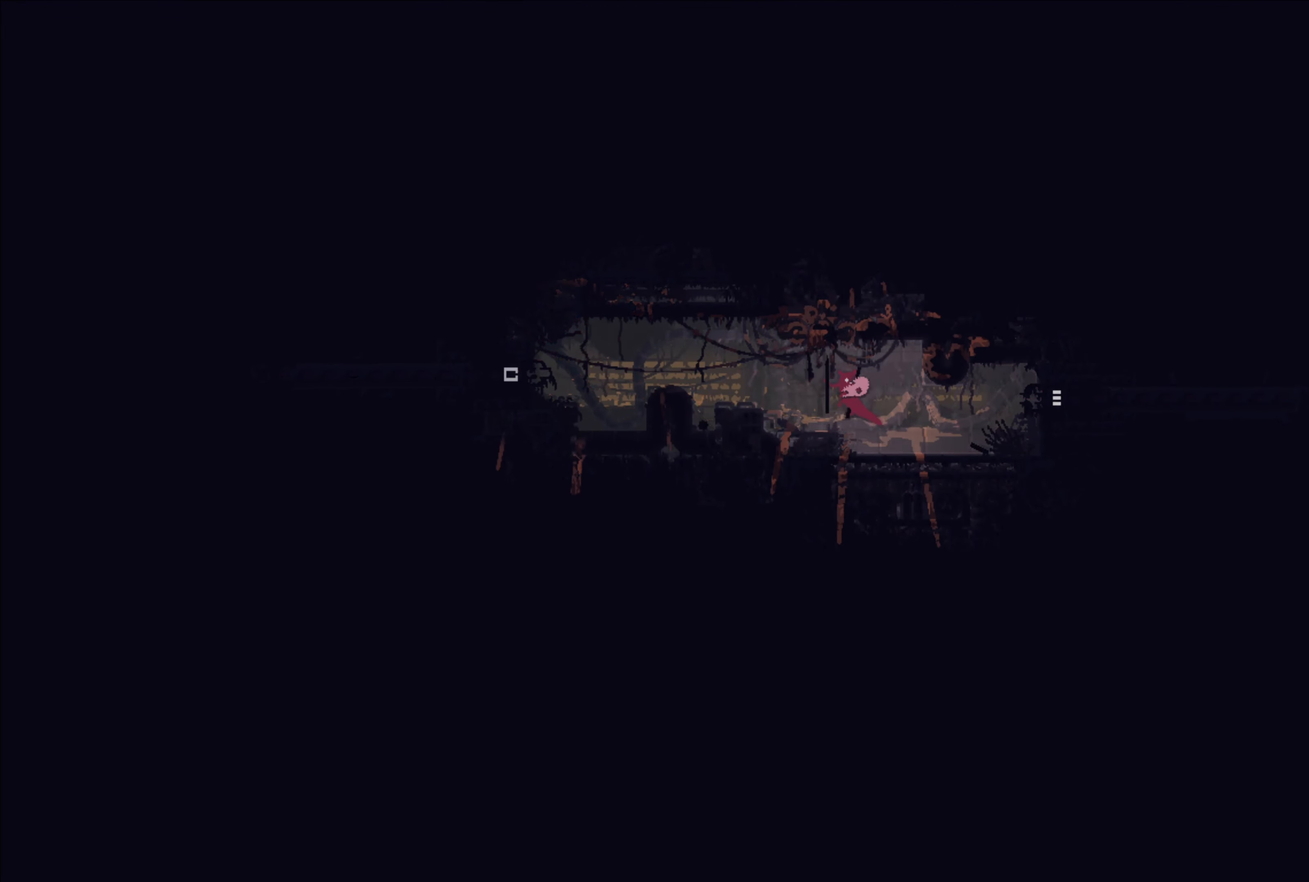
{"buttons": [], "left_stick": "left", "right_stick": "center", "events": [[133, "A", "down"], [250, "A", "up"]]}
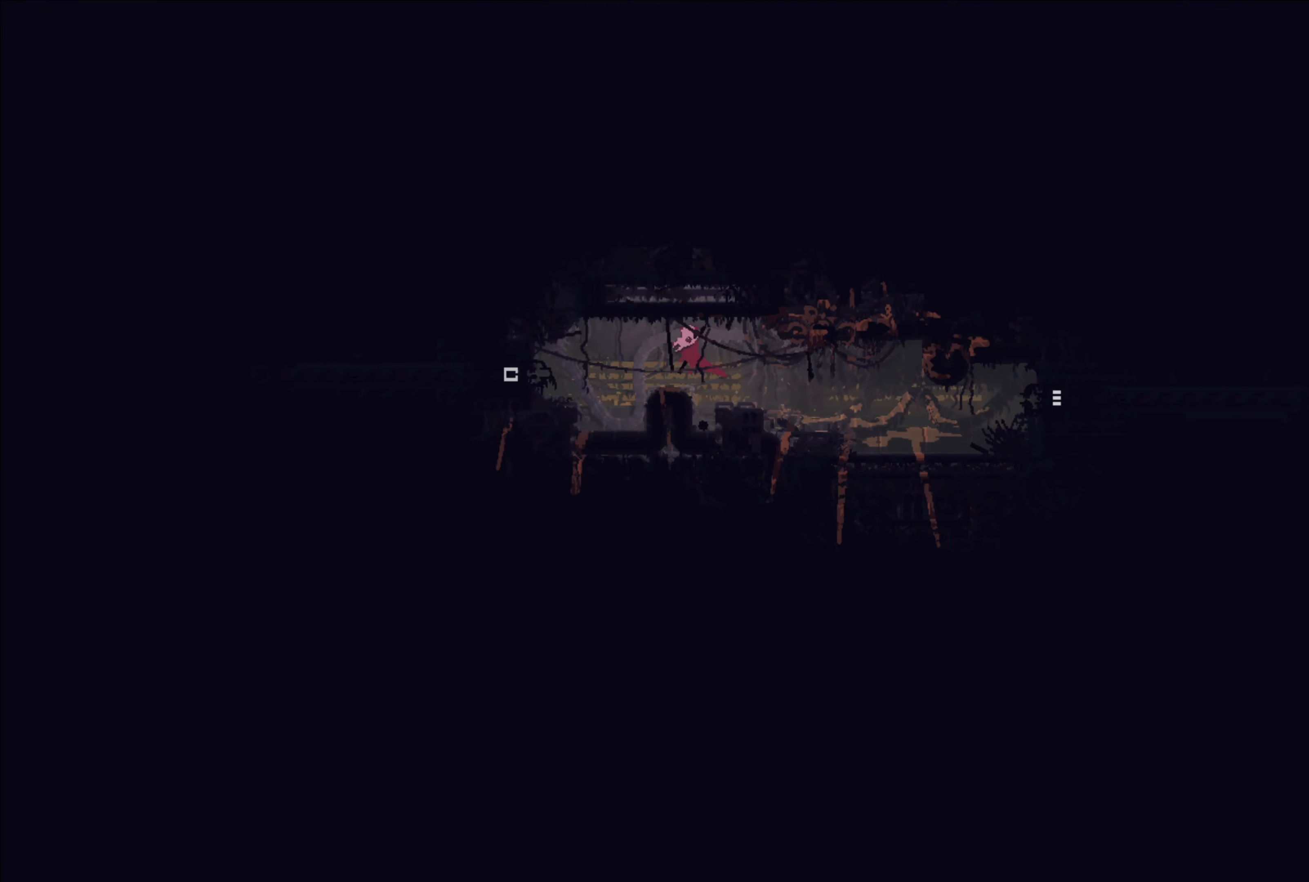
{"buttons": [], "left_stick": "left", "right_stick": "center", "events": [[300, "A", "down"], [400, "A", "up"]]}
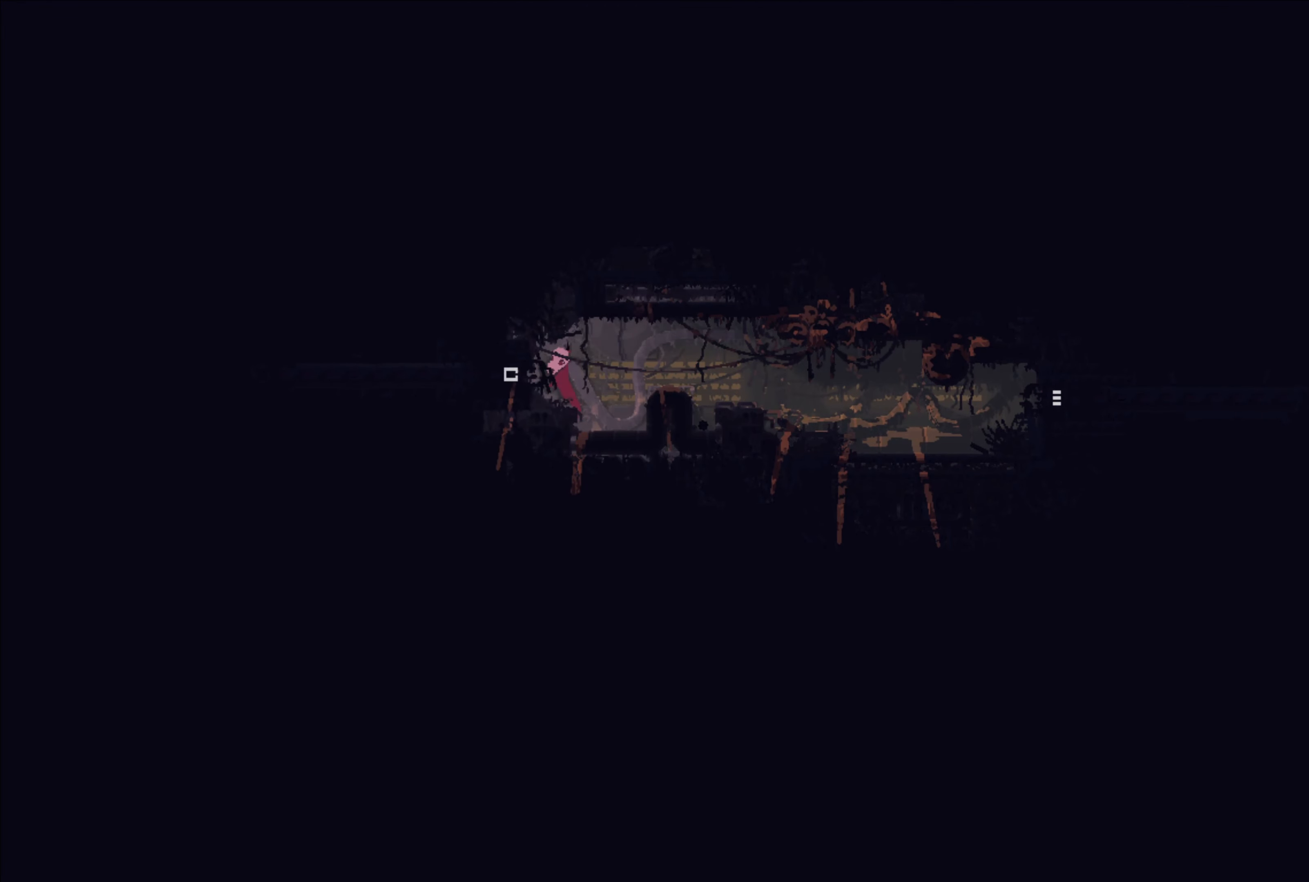
{"buttons": [], "left_stick": "left", "right_stick": "center", "events": []}
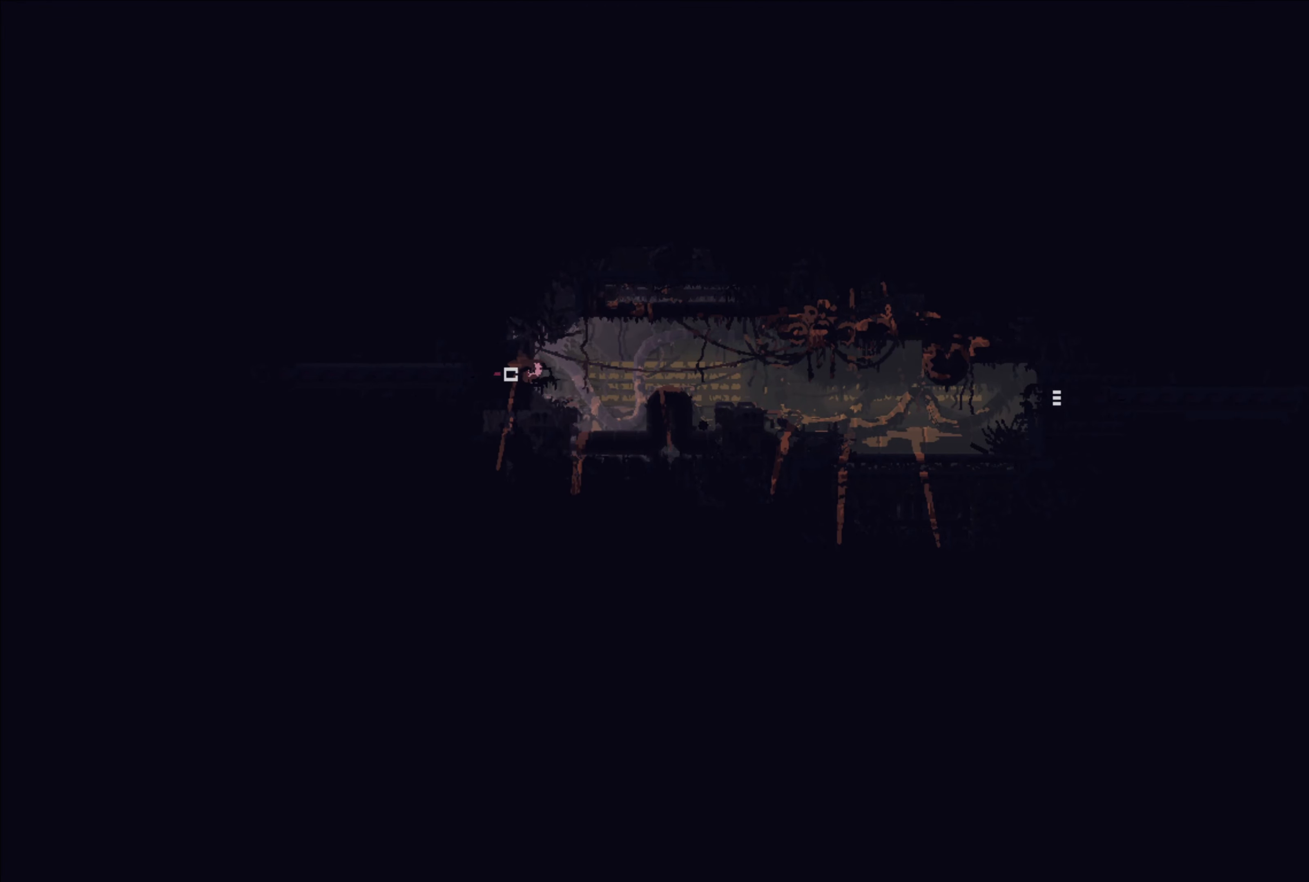
{"buttons": [], "left_stick": "center", "right_stick": "center", "events": [[450, "left_stick", "center"]]}
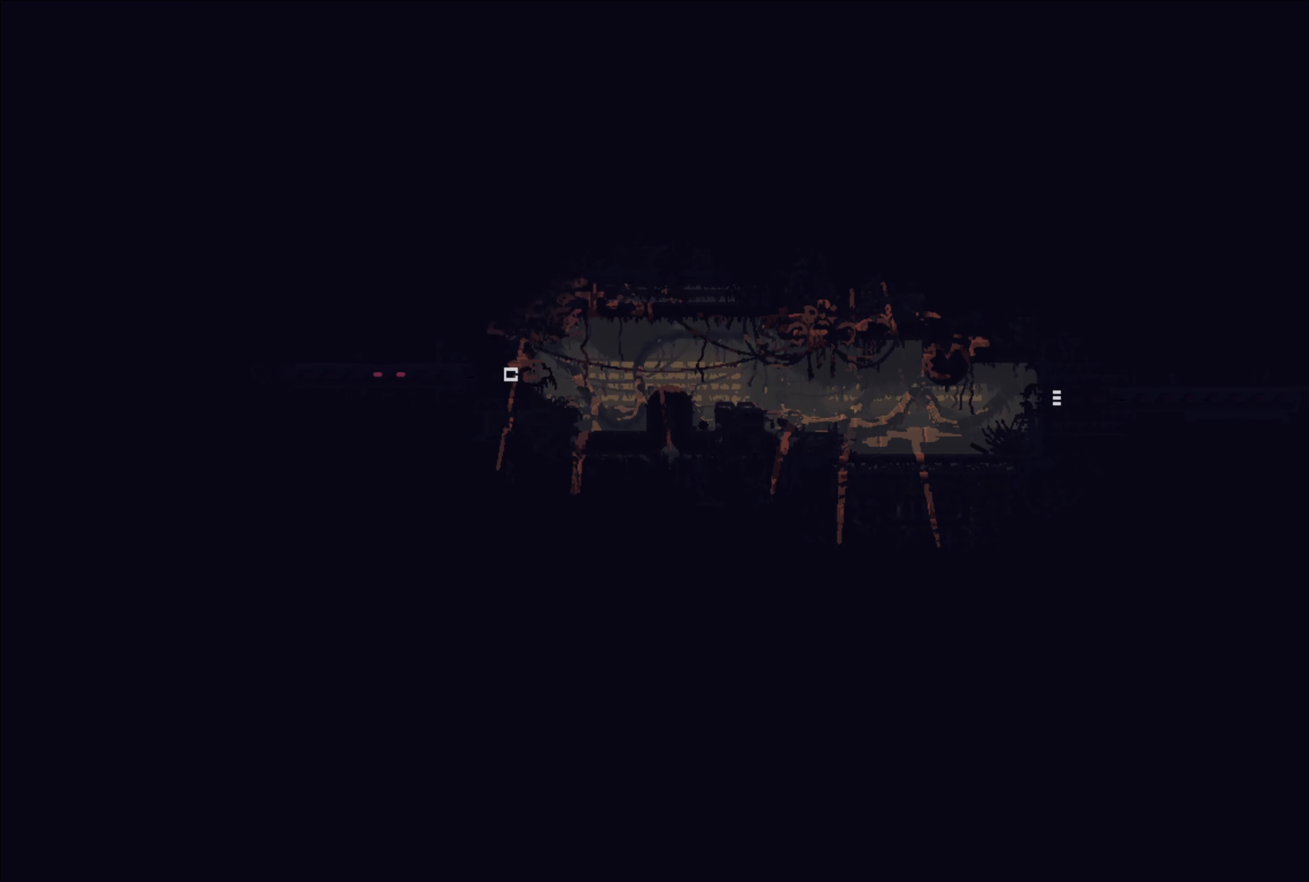
{"buttons": [], "left_stick": "left", "right_stick": "center", "events": [[183, "left_stick", "left"]]}
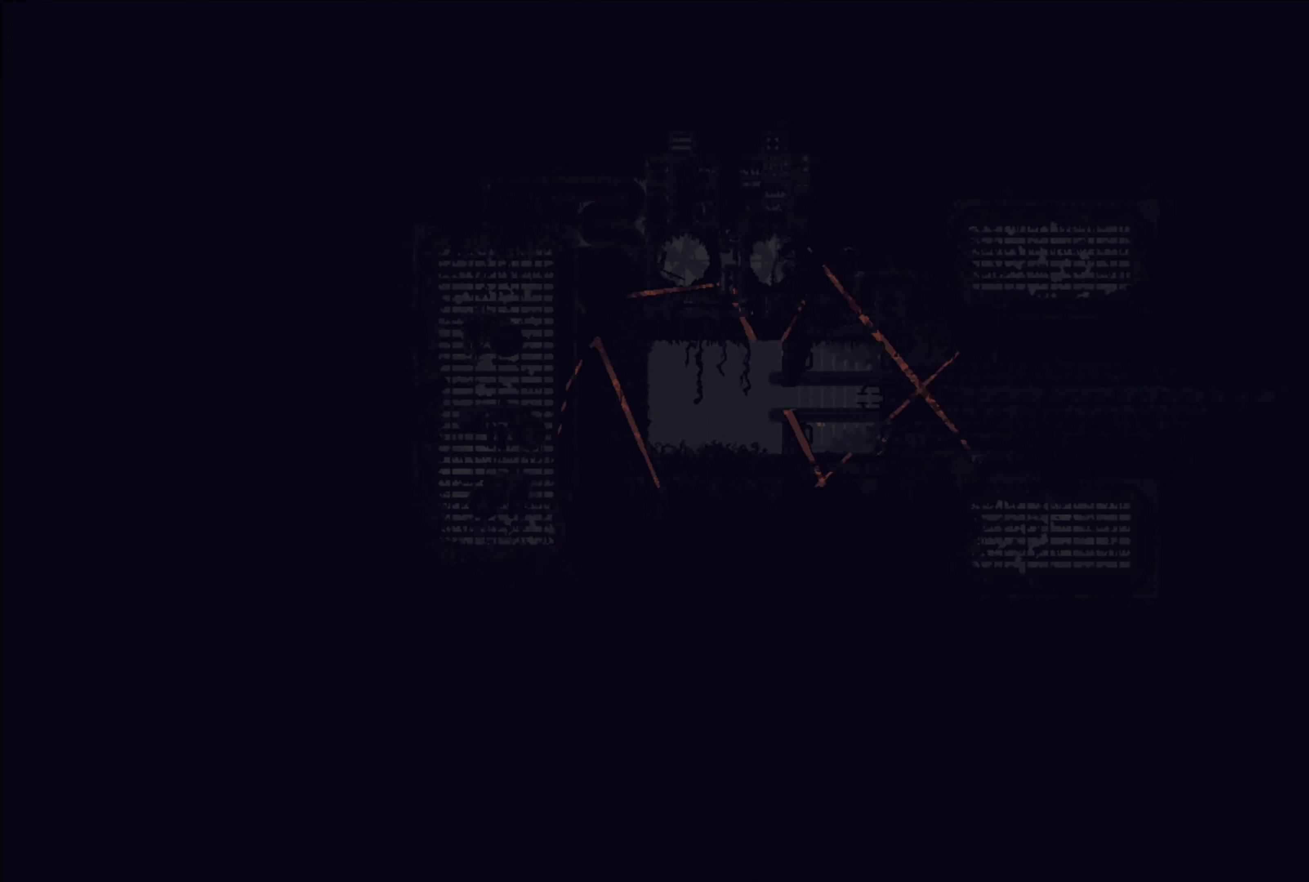
{"buttons": [], "left_stick": "left", "right_stick": "center", "events": []}
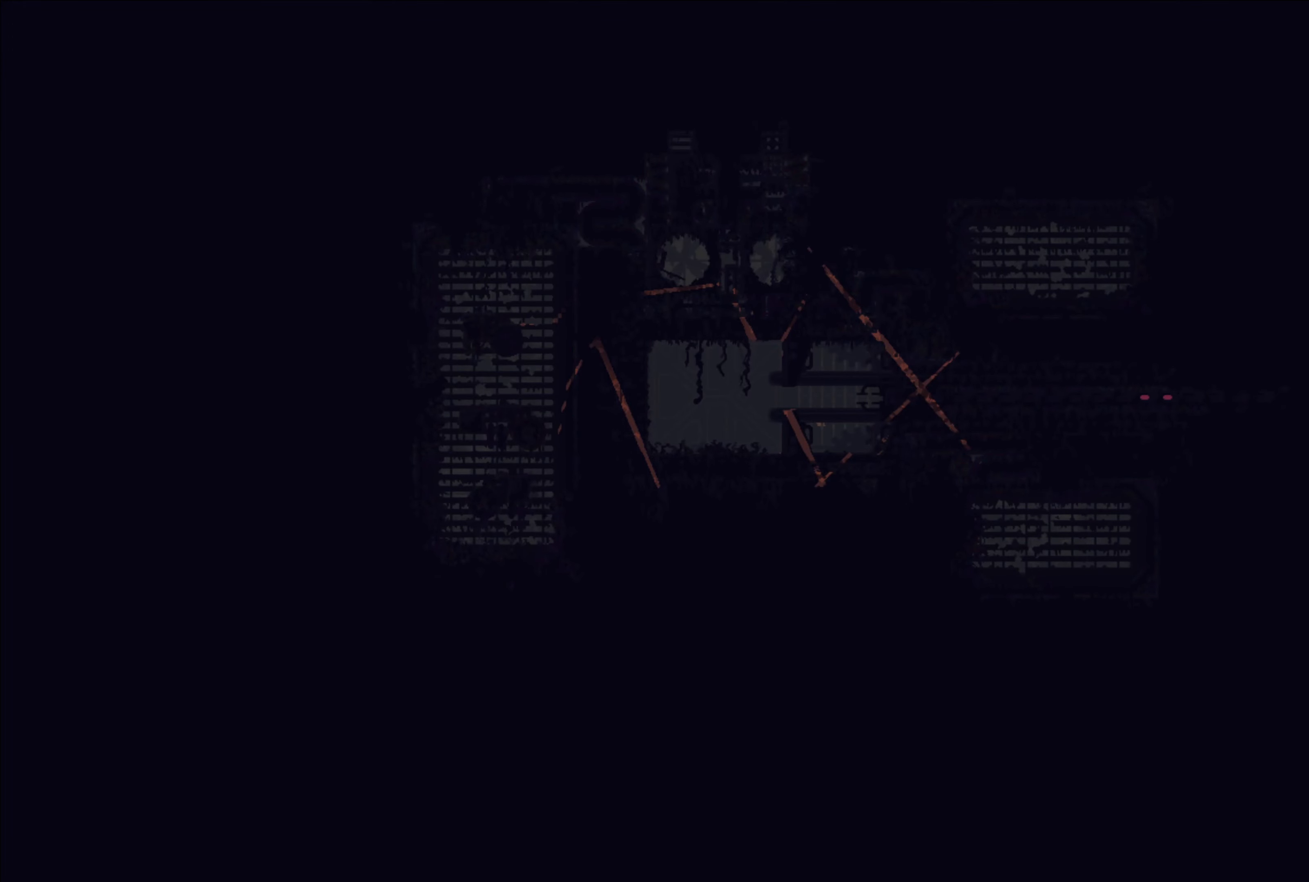
{"buttons": [], "left_stick": "left", "right_stick": "center", "events": []}
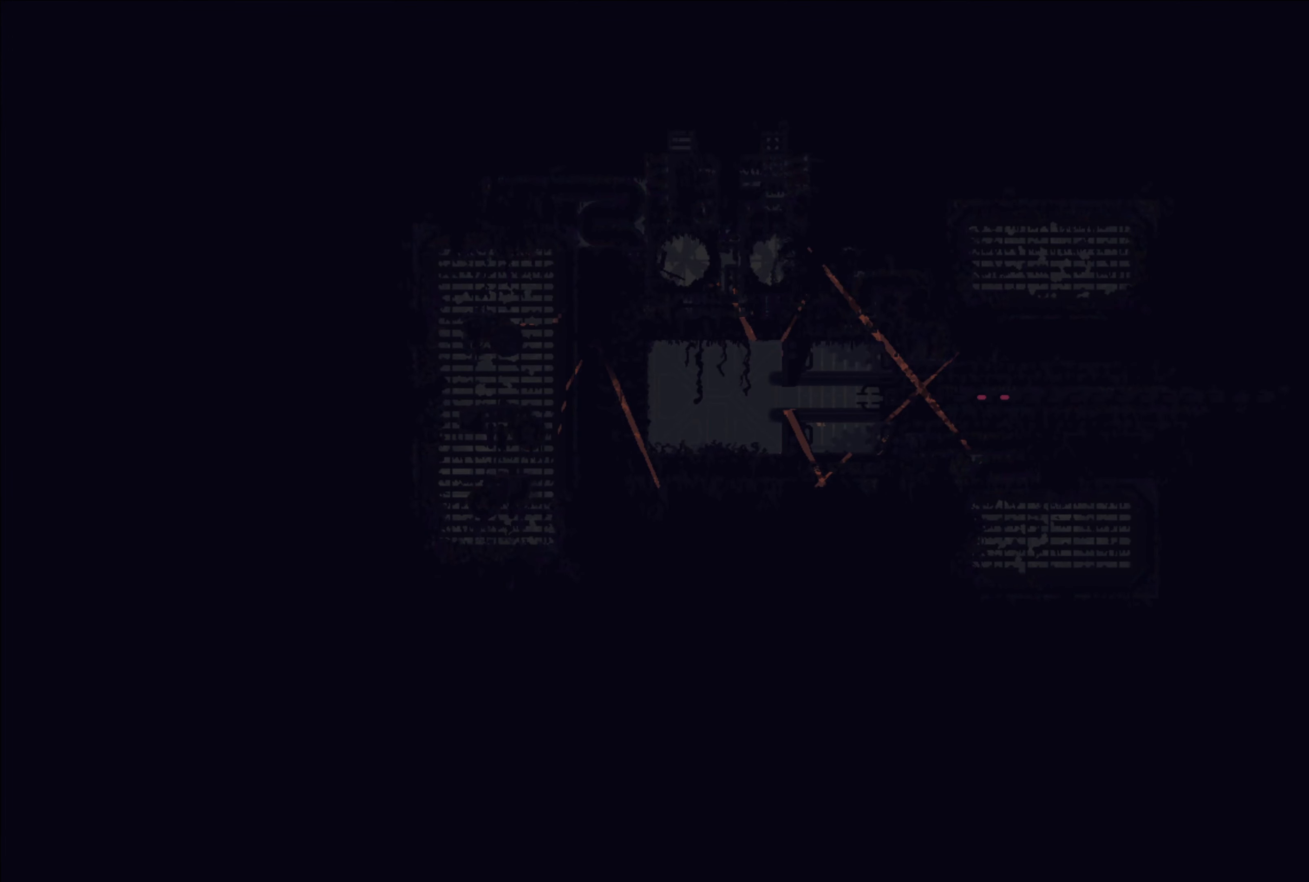
{"buttons": [], "left_stick": "left", "right_stick": "center", "events": [[267, "A", "down"], [483, "A", "up"]]}
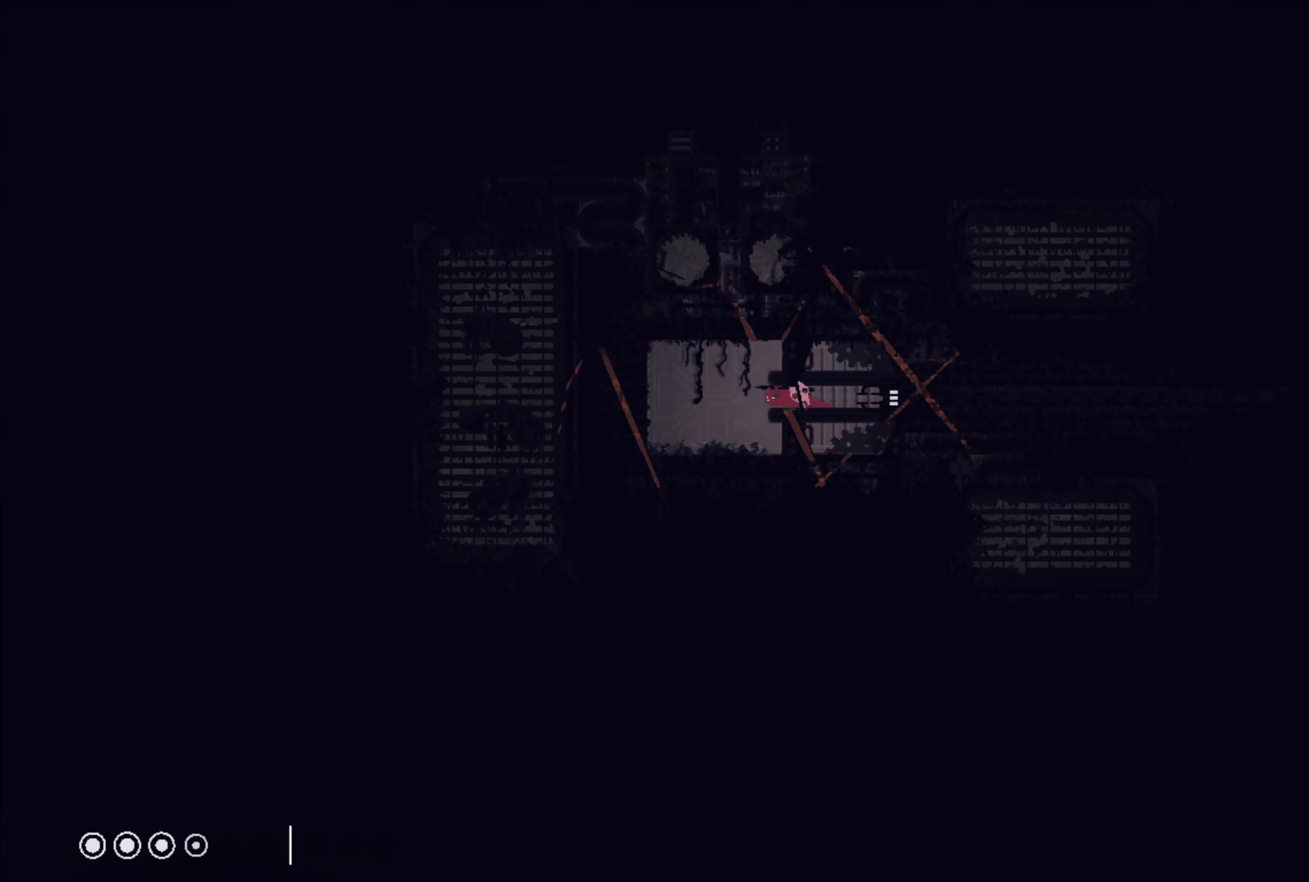
{"buttons": [], "left_stick": "center", "right_stick": "center", "events": [[200, "left_stick", "center"]]}
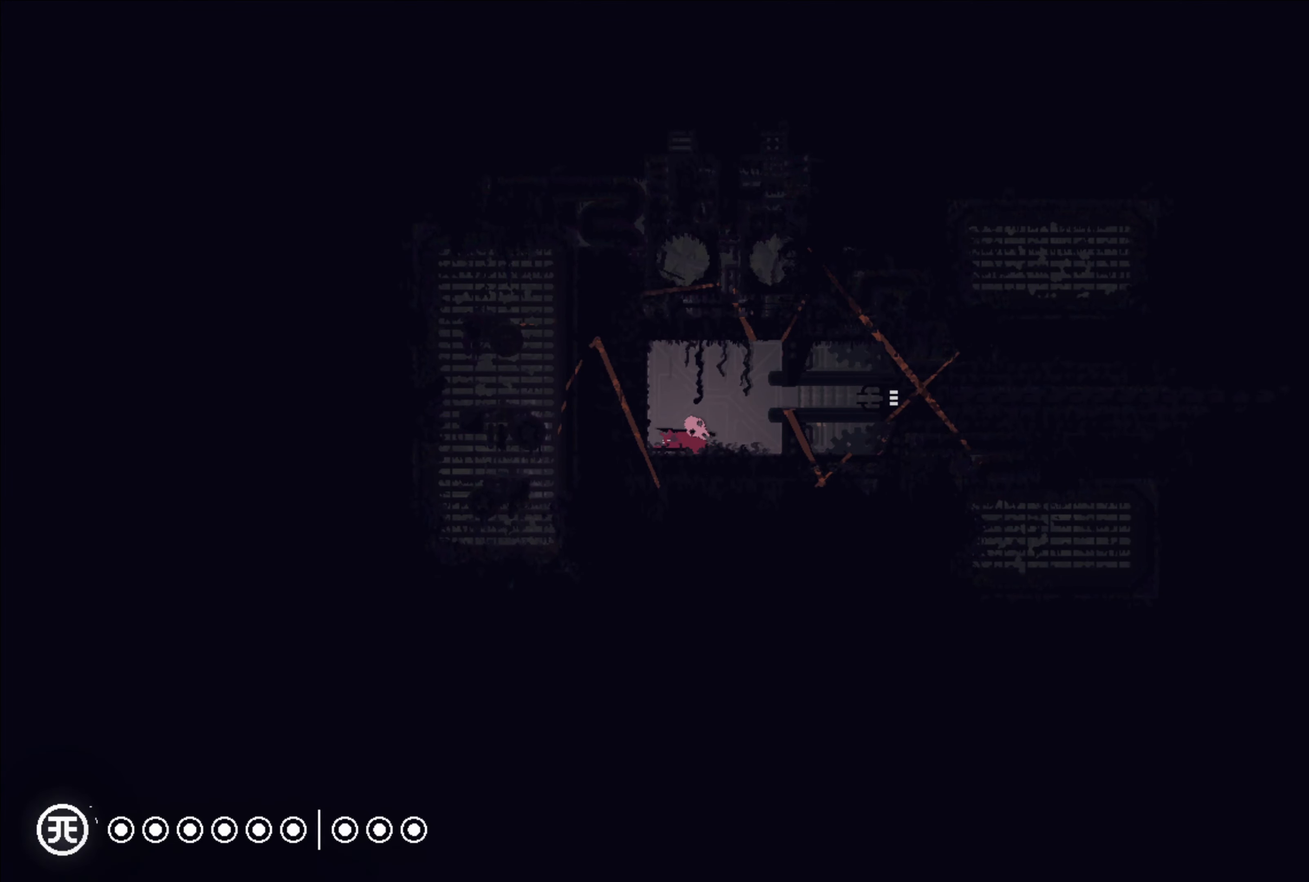
{"buttons": [], "left_stick": "center", "right_stick": "center", "events": []}
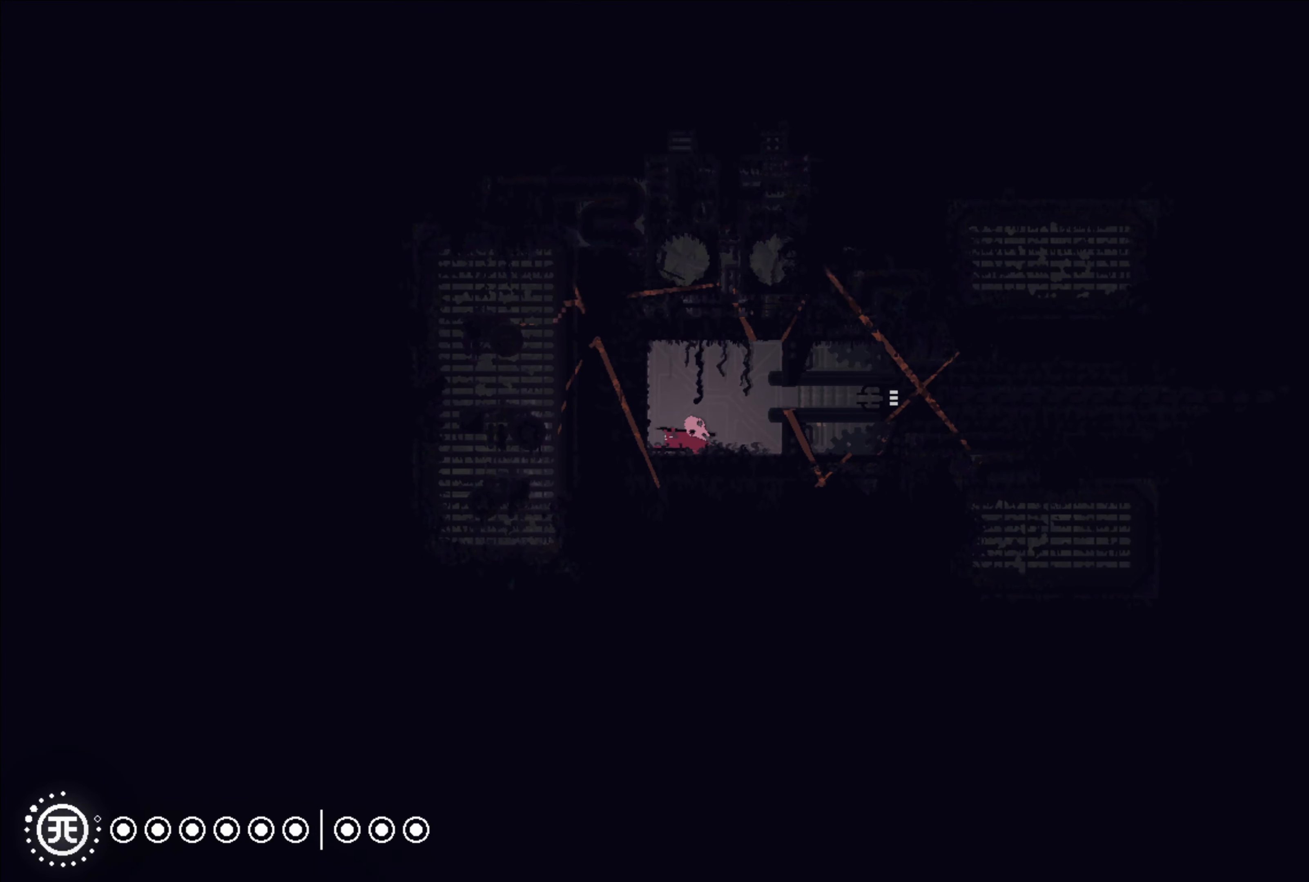
{"buttons": [], "left_stick": "center", "right_stick": "center", "events": []}
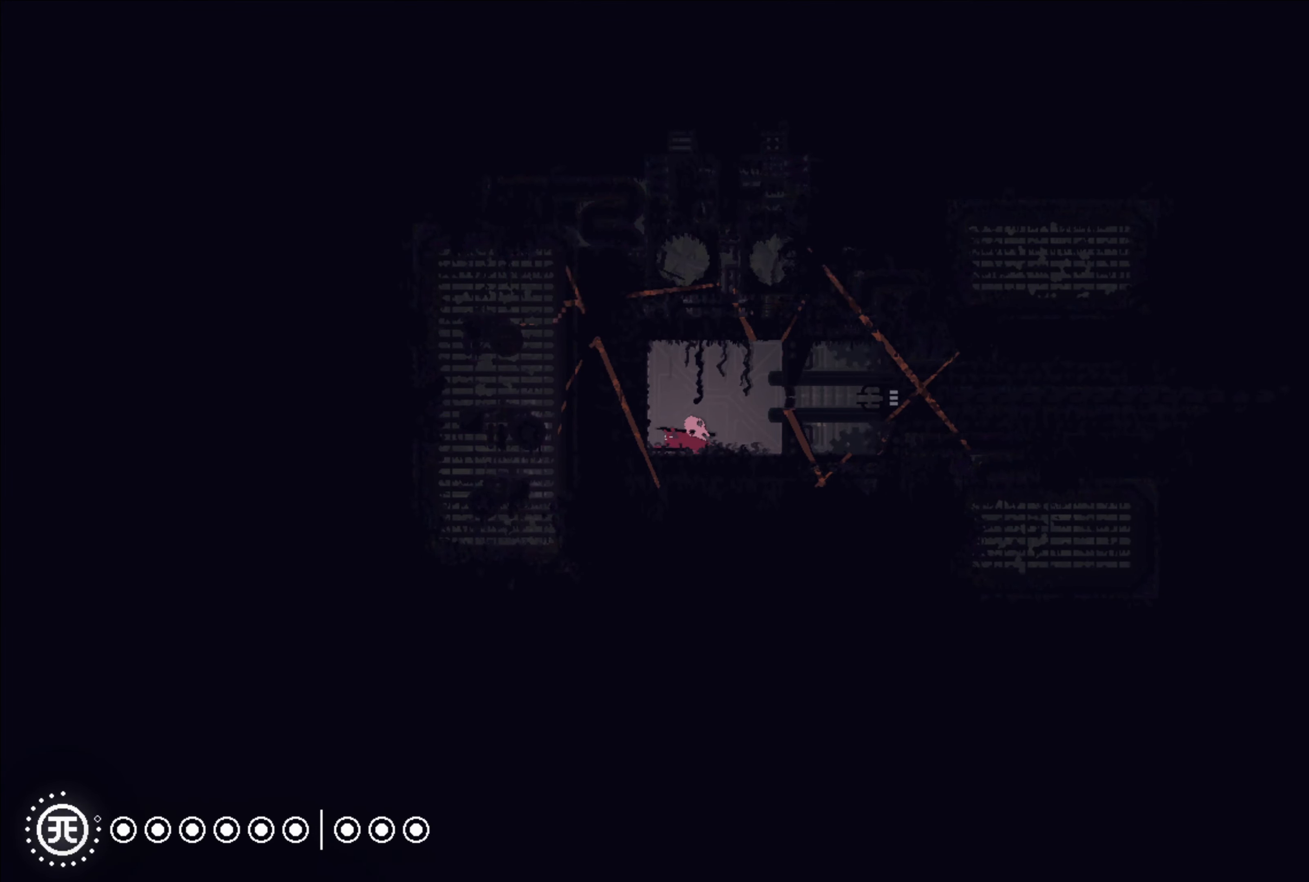
{"buttons": [], "left_stick": "center", "right_stick": "center", "events": []}
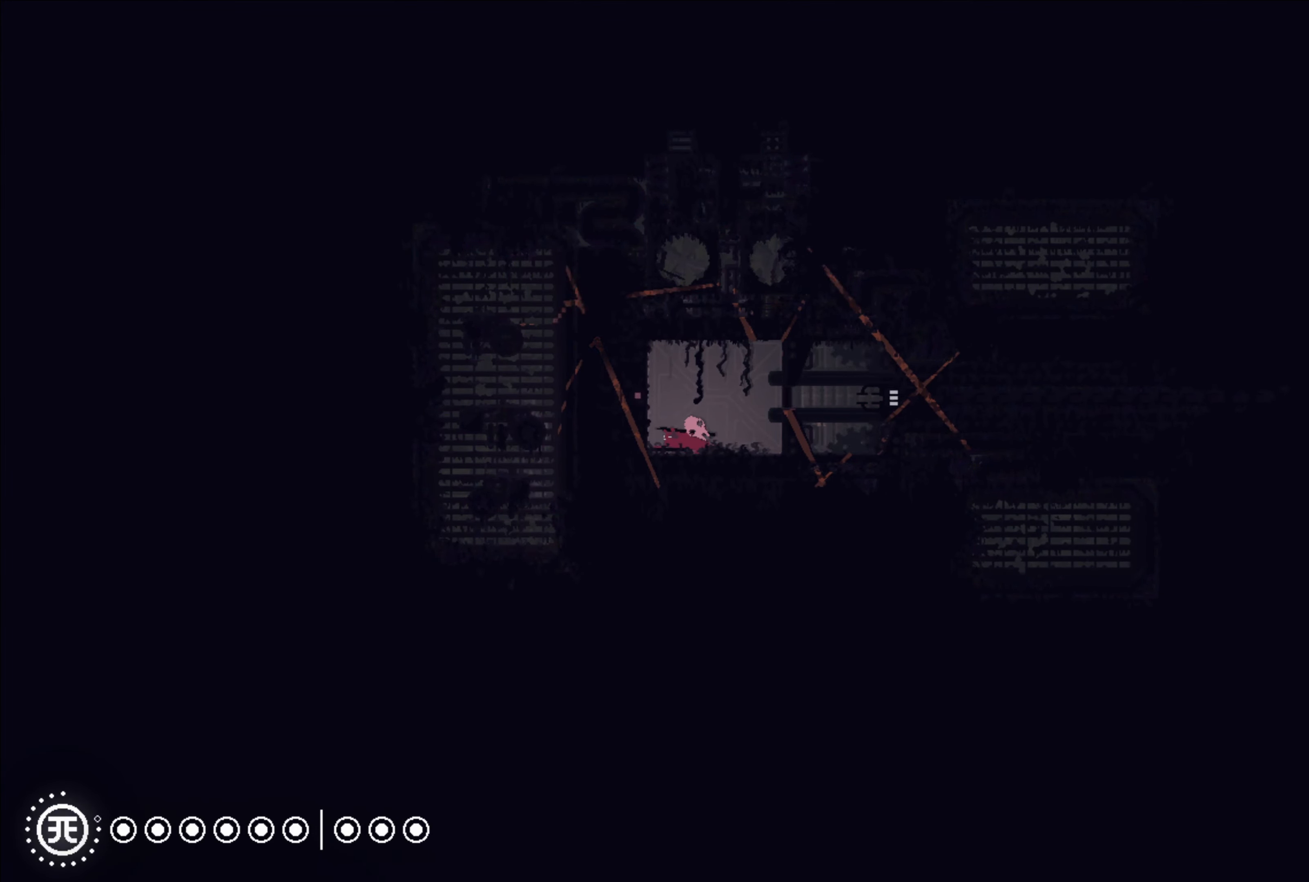
{"buttons": [], "left_stick": "center", "right_stick": "center", "events": []}
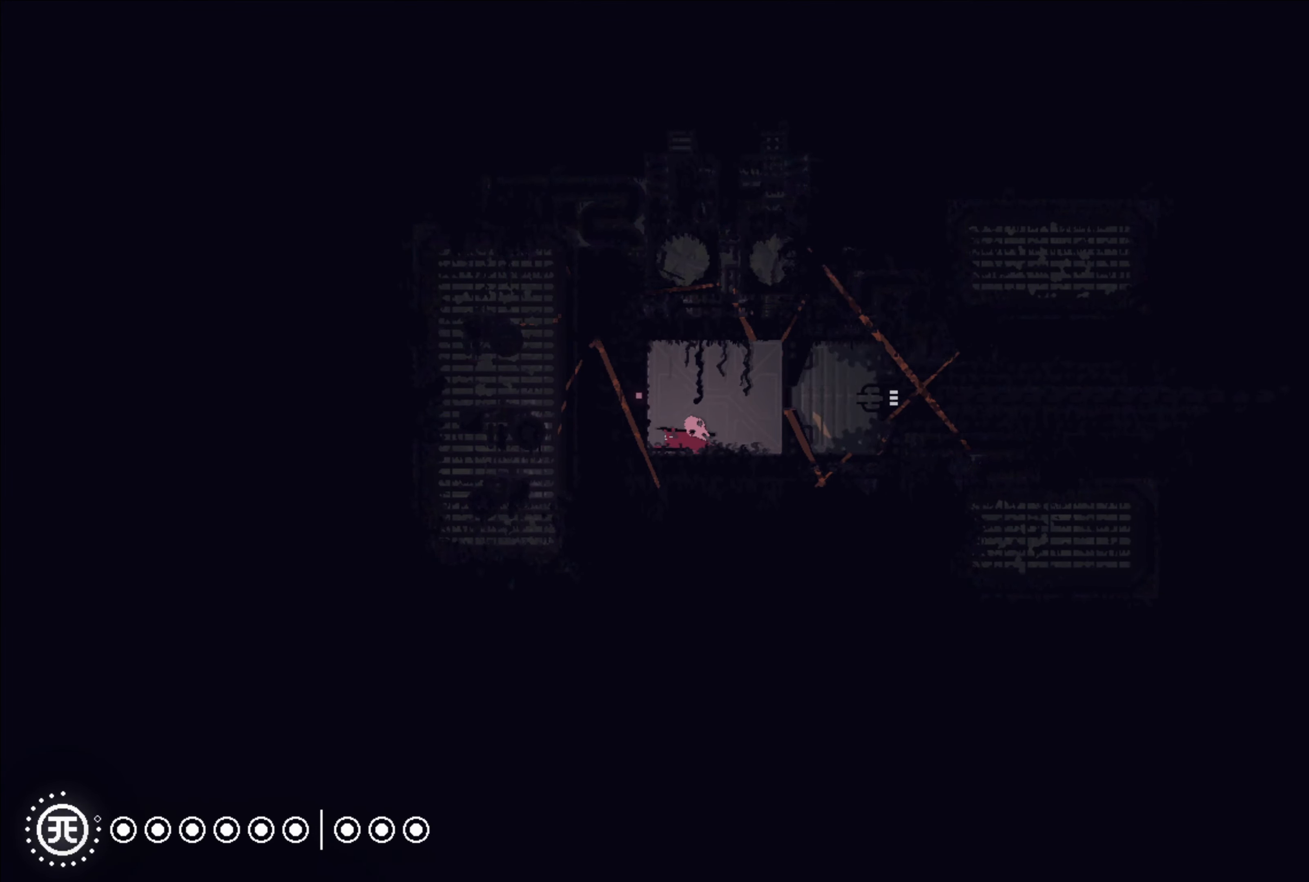
{"buttons": [], "left_stick": "center", "right_stick": "center", "events": []}
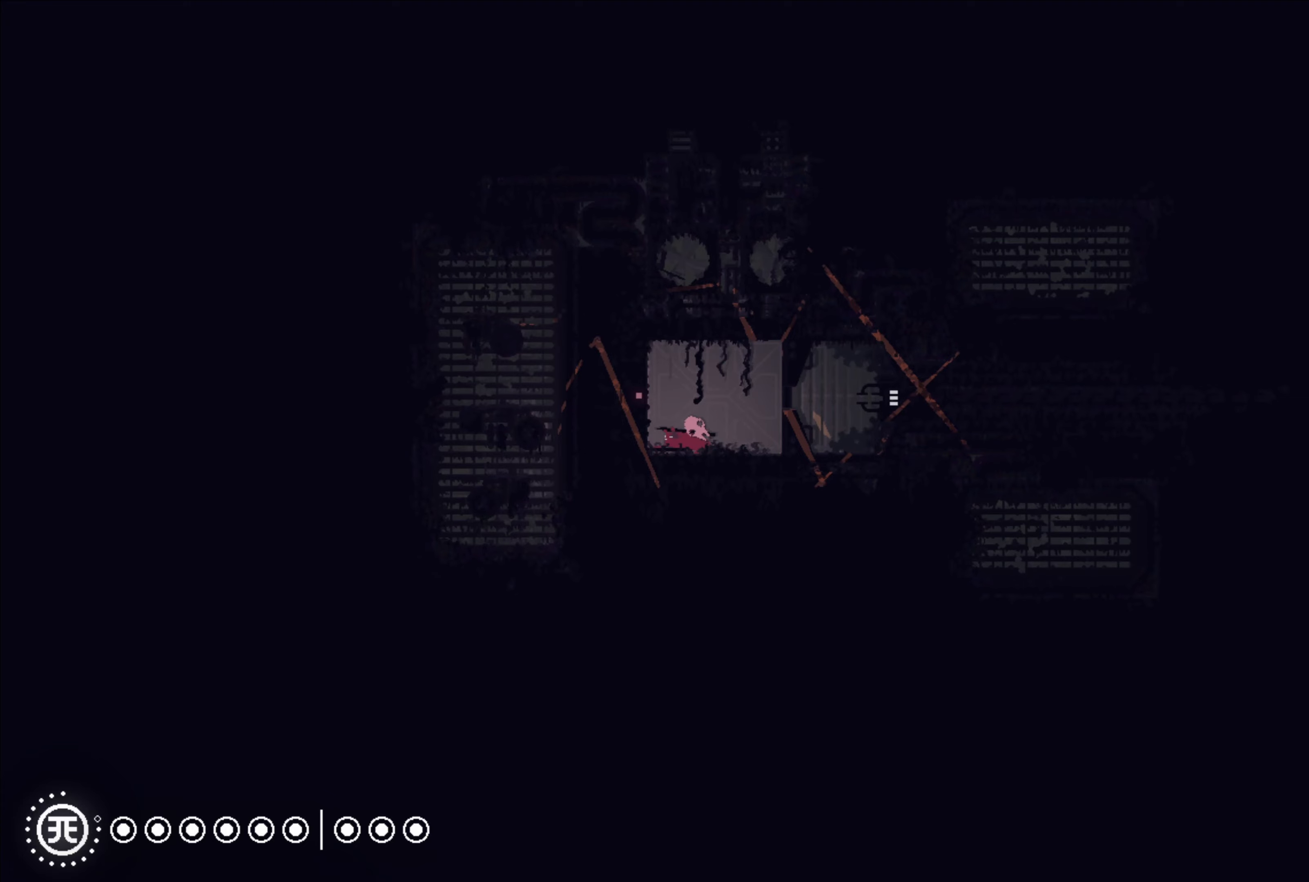
{"buttons": [], "left_stick": "center", "right_stick": "center", "events": []}
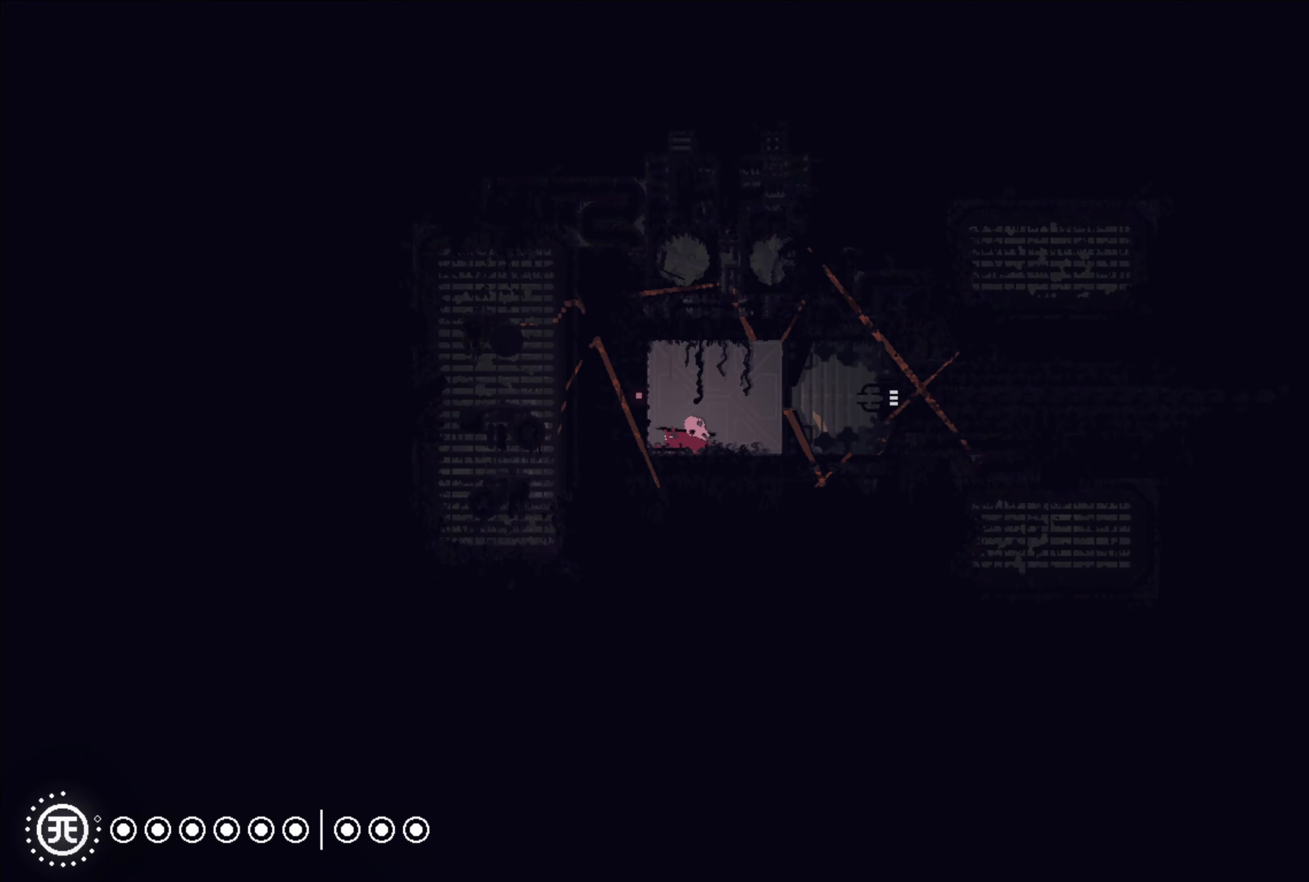
{"buttons": [], "left_stick": "center", "right_stick": "center", "events": []}
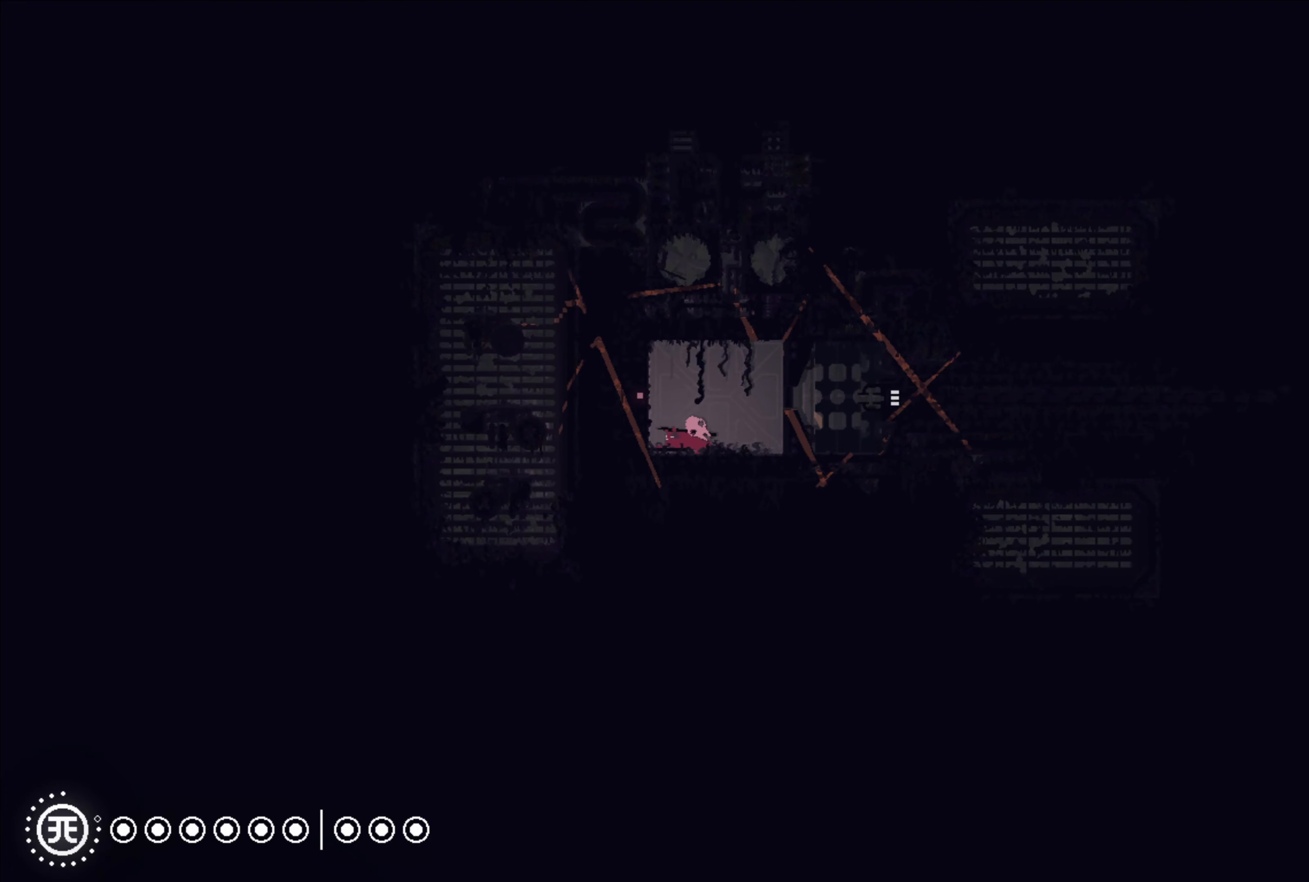
{"buttons": [], "left_stick": "center", "right_stick": "center", "events": [[84, "R1", "down"], [500, "R1", "up"]]}
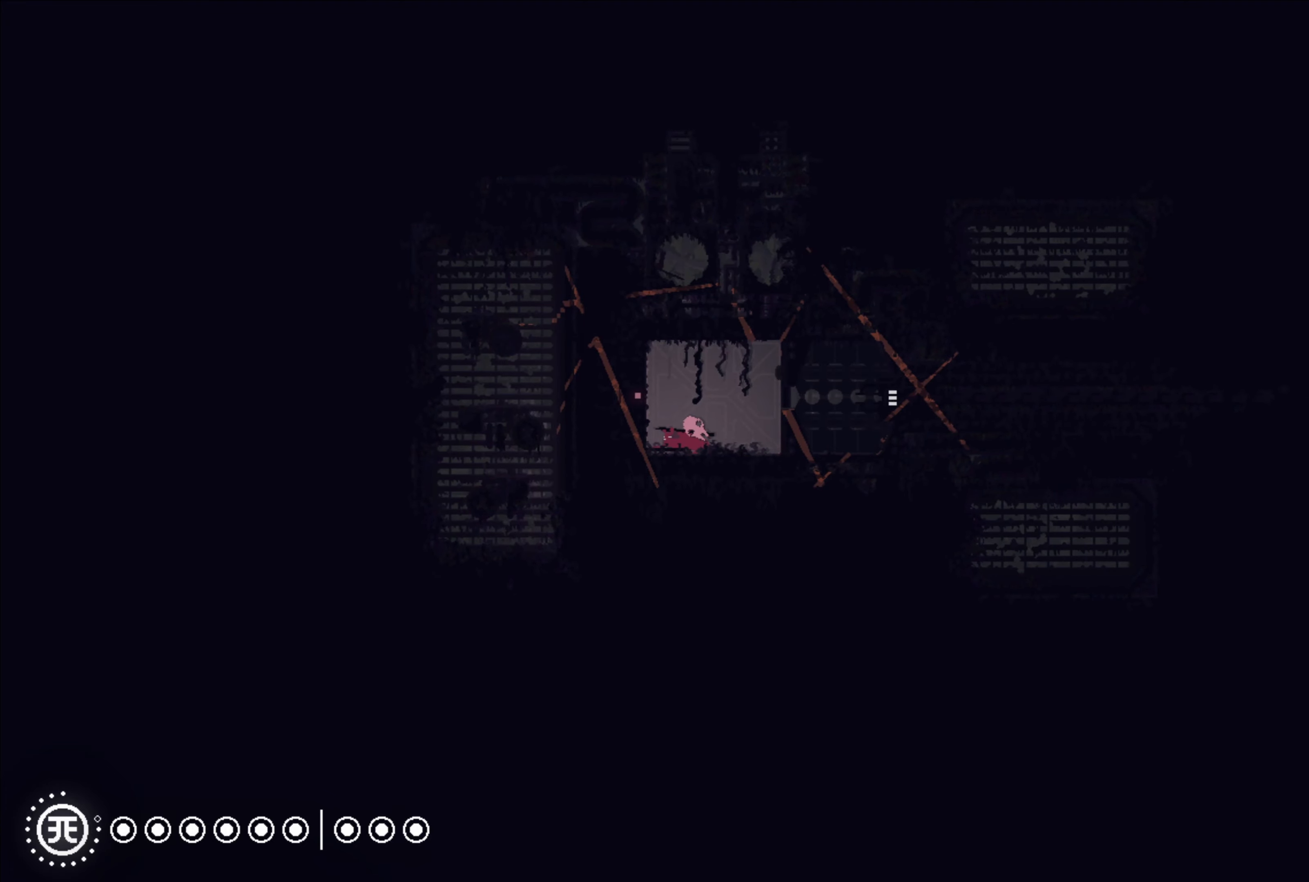
{"buttons": [], "left_stick": "center", "right_stick": "center", "events": [[150, "L2", "down"], [234, "L2", "up"]]}